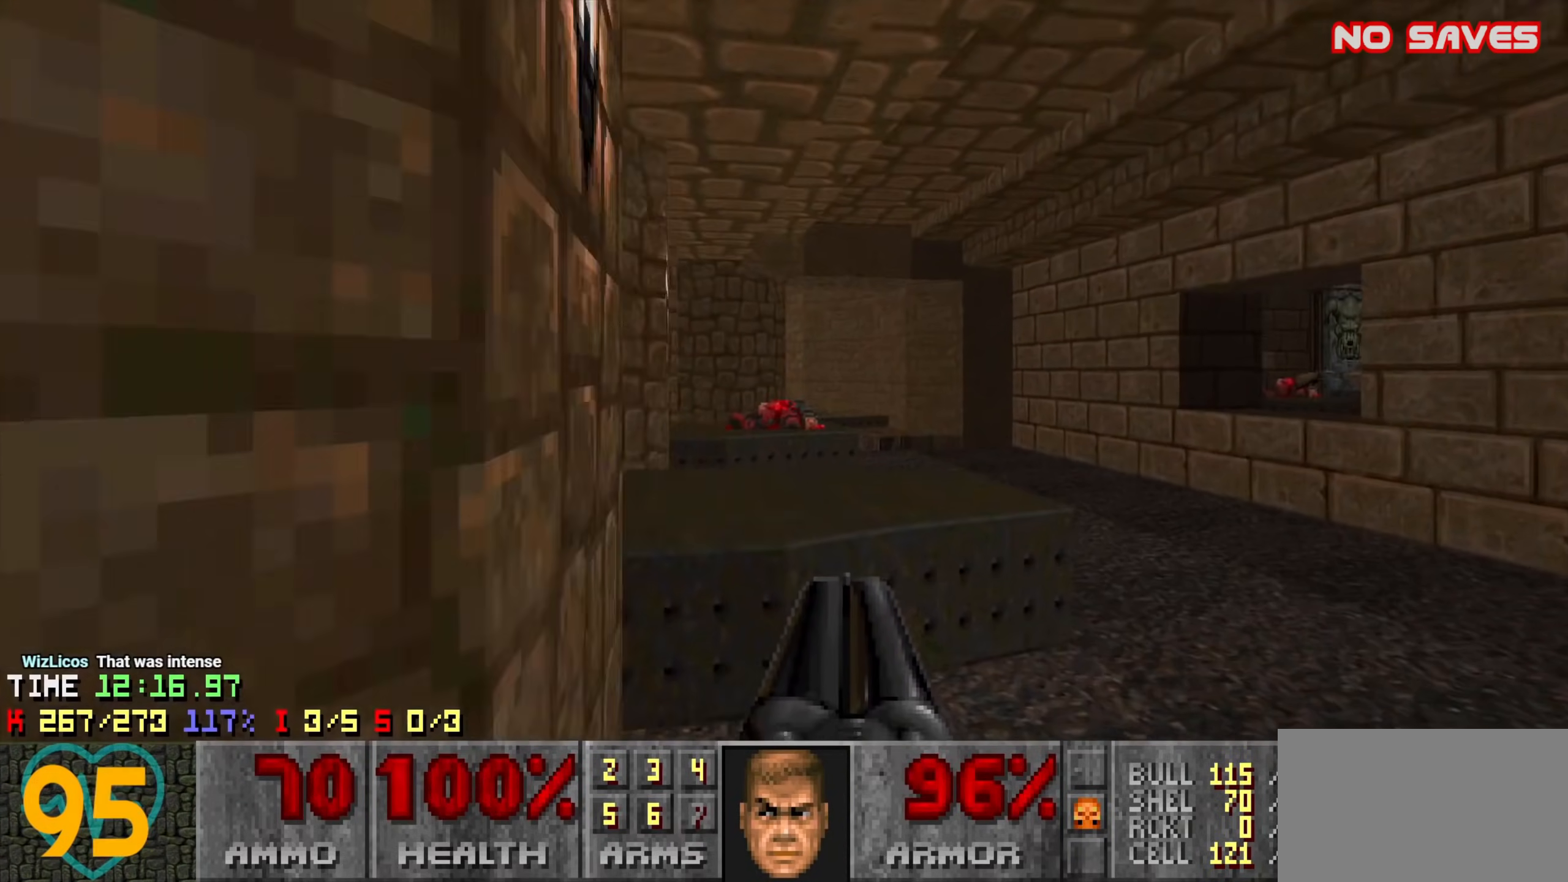
Gameplay with keyboard and mouse; each line is a JSON object with the keys and mouse buttons held at the frame after it. "events" lists presses ("down") and releases ("up") of "1", "2", "3", "4", "a", "alt", "c", "ctrl", "d", "e", "f", "q", "r", "s", "shift", "space", "tab", "v", "w", "x", "z", "mouse_left", "mouse_wheel" and "mouse_right" between this image and that frame as [ms after this image, input, new state], when the widget could be followed in between. "mouse_left", "mouse_wheel", "mouse_right" = the "left", "wheel", "right" buttons of the "mouse" list. No other keys are recorded. "wheel" means that the mouse wheel is clicked or scrolled. Not read: mouse_move.
{"keys": ["w"], "mouse": [], "events": [[83, "d", "down"], [266, "a", "down"], [266, "d", "up"], [366, "a", "up"]]}
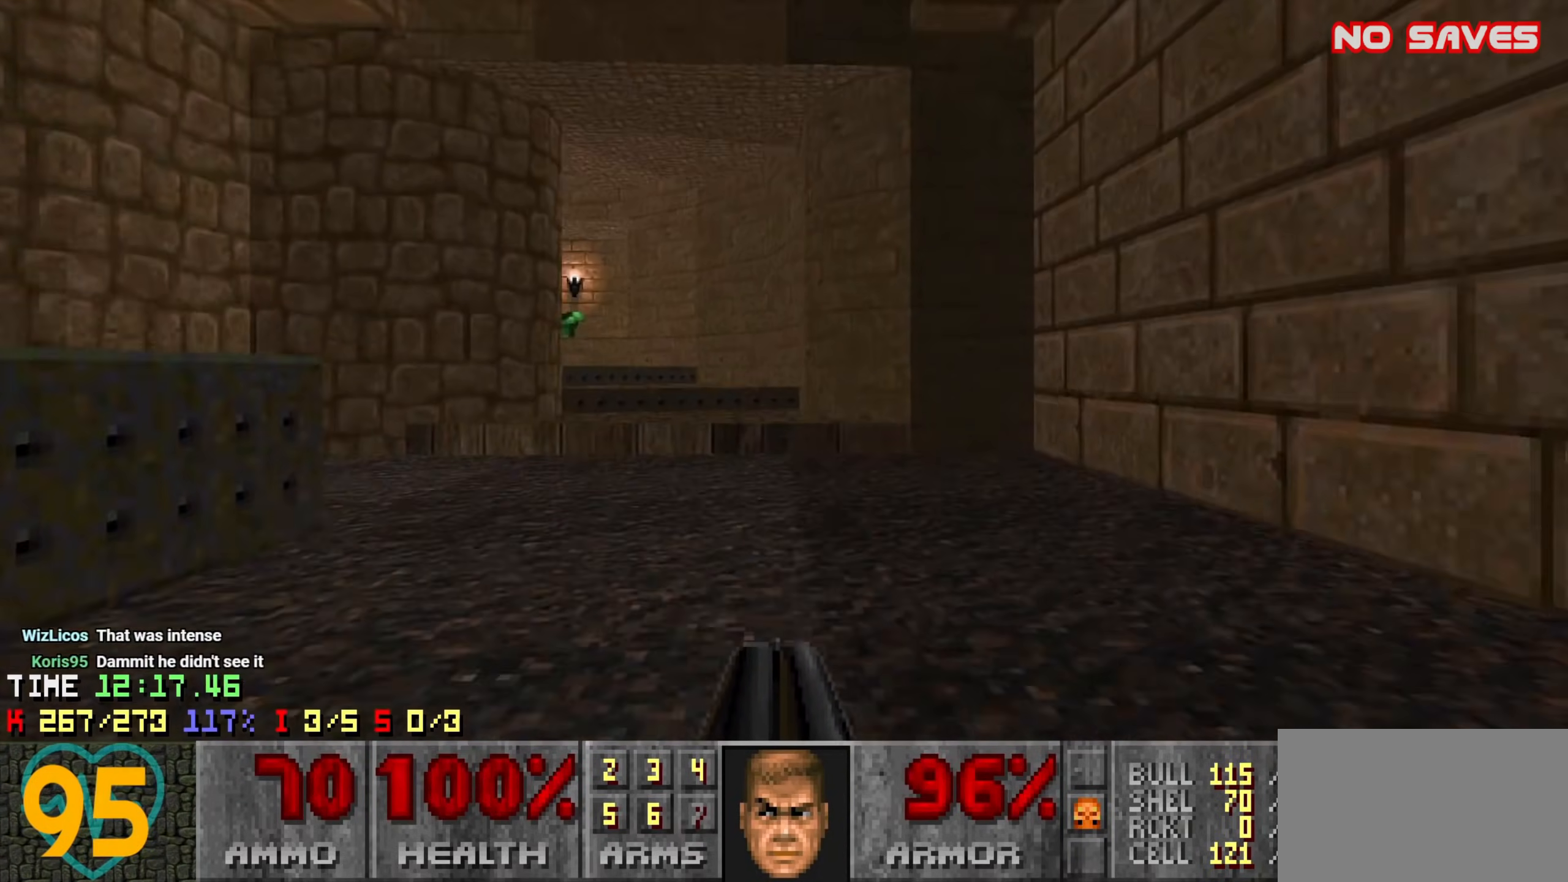
{"keys": ["w"], "mouse": [], "events": [[16, "a", "down"], [100, "a", "up"], [200, "a", "down"], [383, "a", "up"]]}
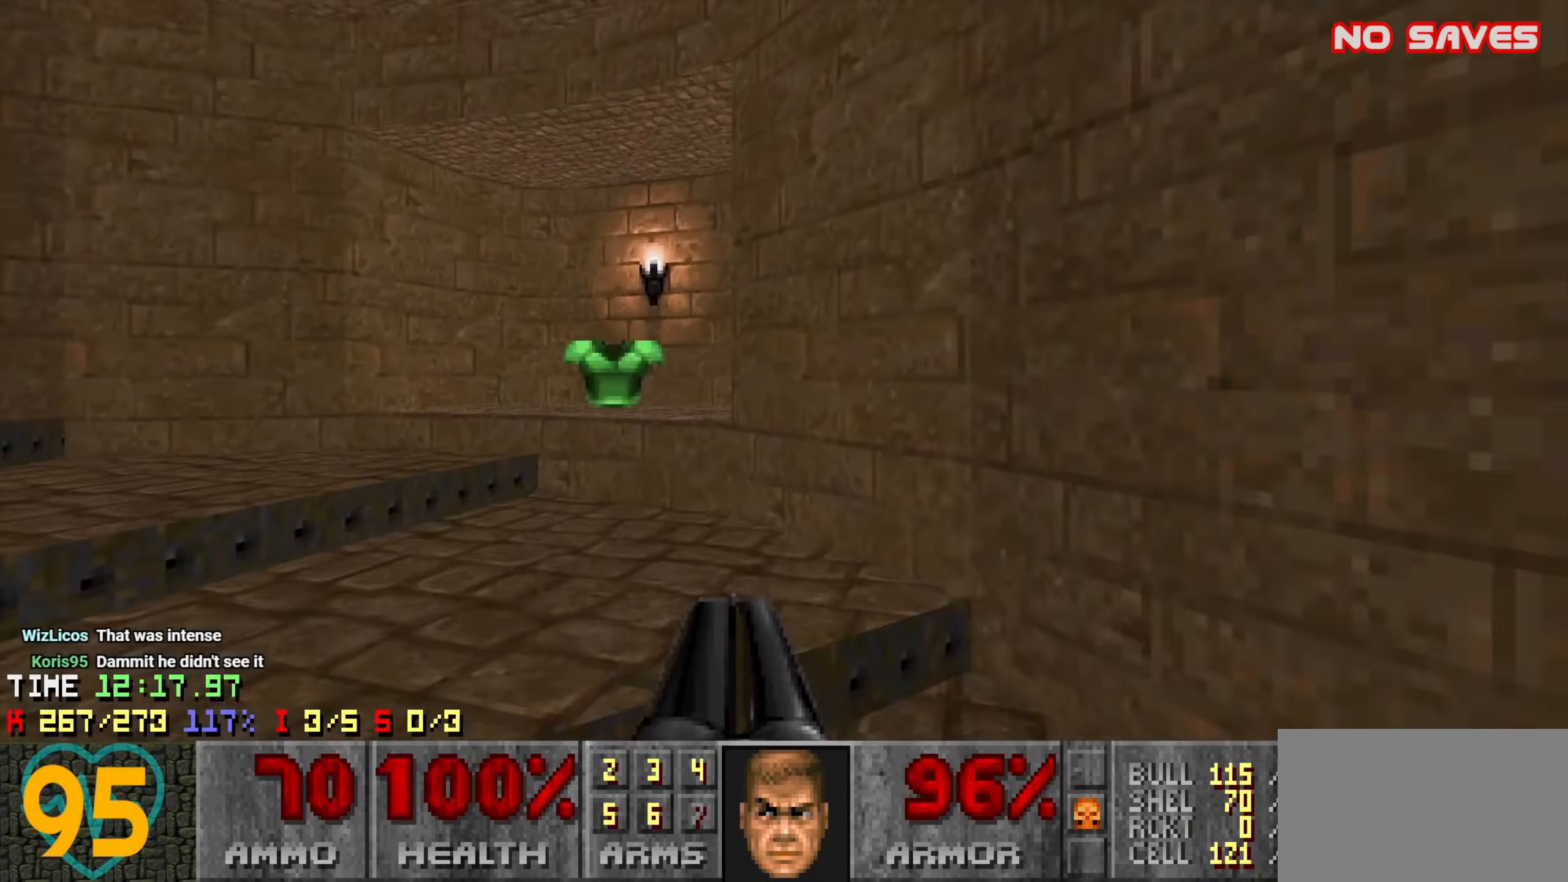
{"keys": [], "mouse": [], "events": [[116, "w", "up"], [216, "a", "down"], [300, "s", "down"], [350, "a", "up"], [450, "s", "up"]]}
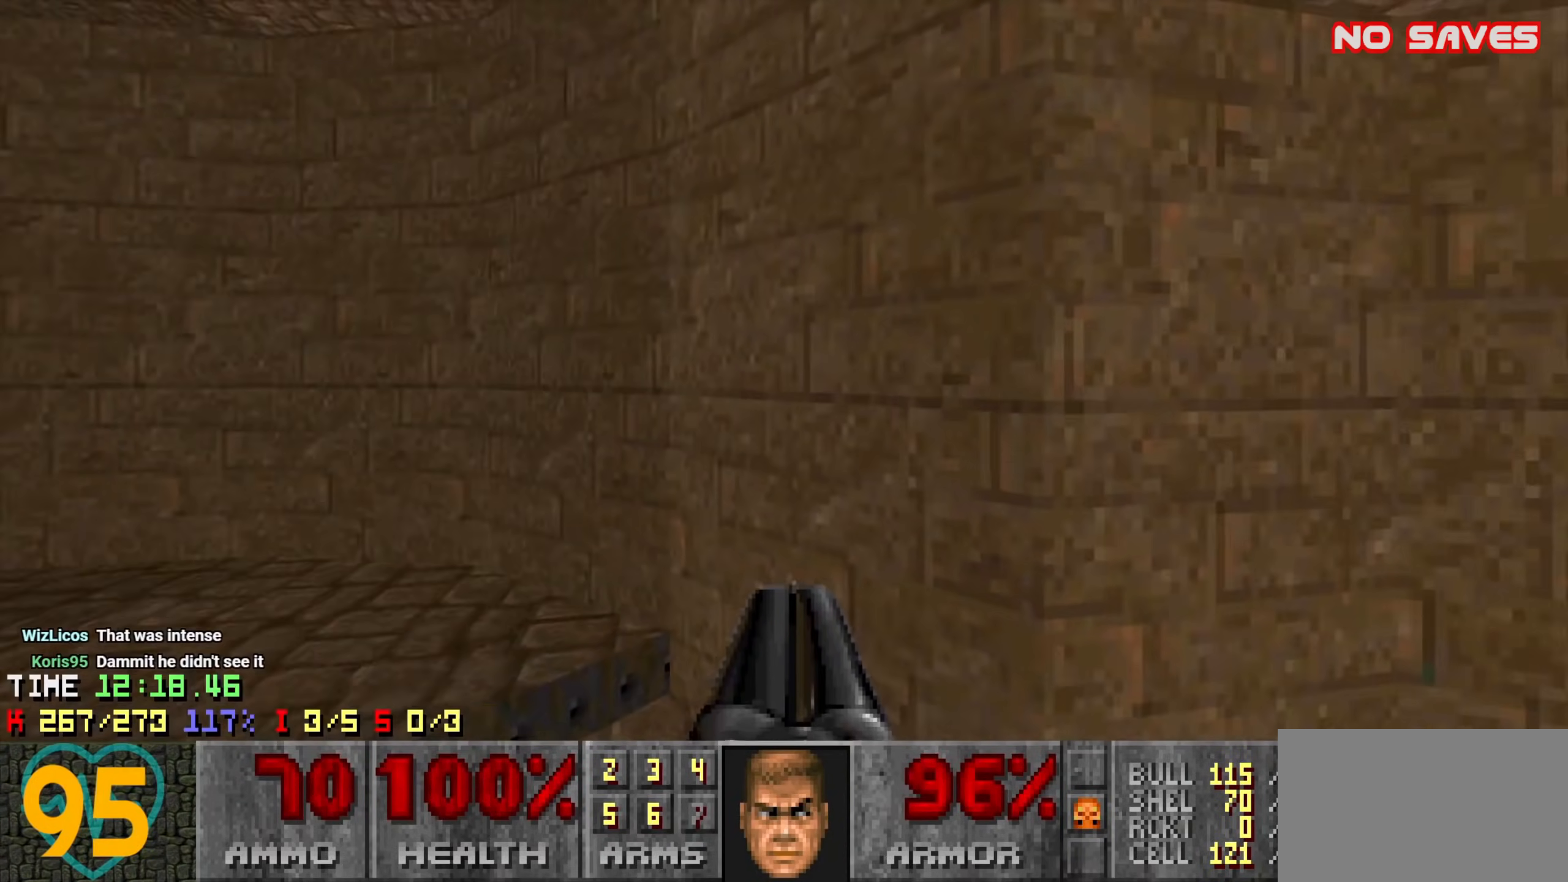
{"keys": ["a", "w"], "mouse": [], "events": [[50, "w", "down"], [316, "a", "down"]]}
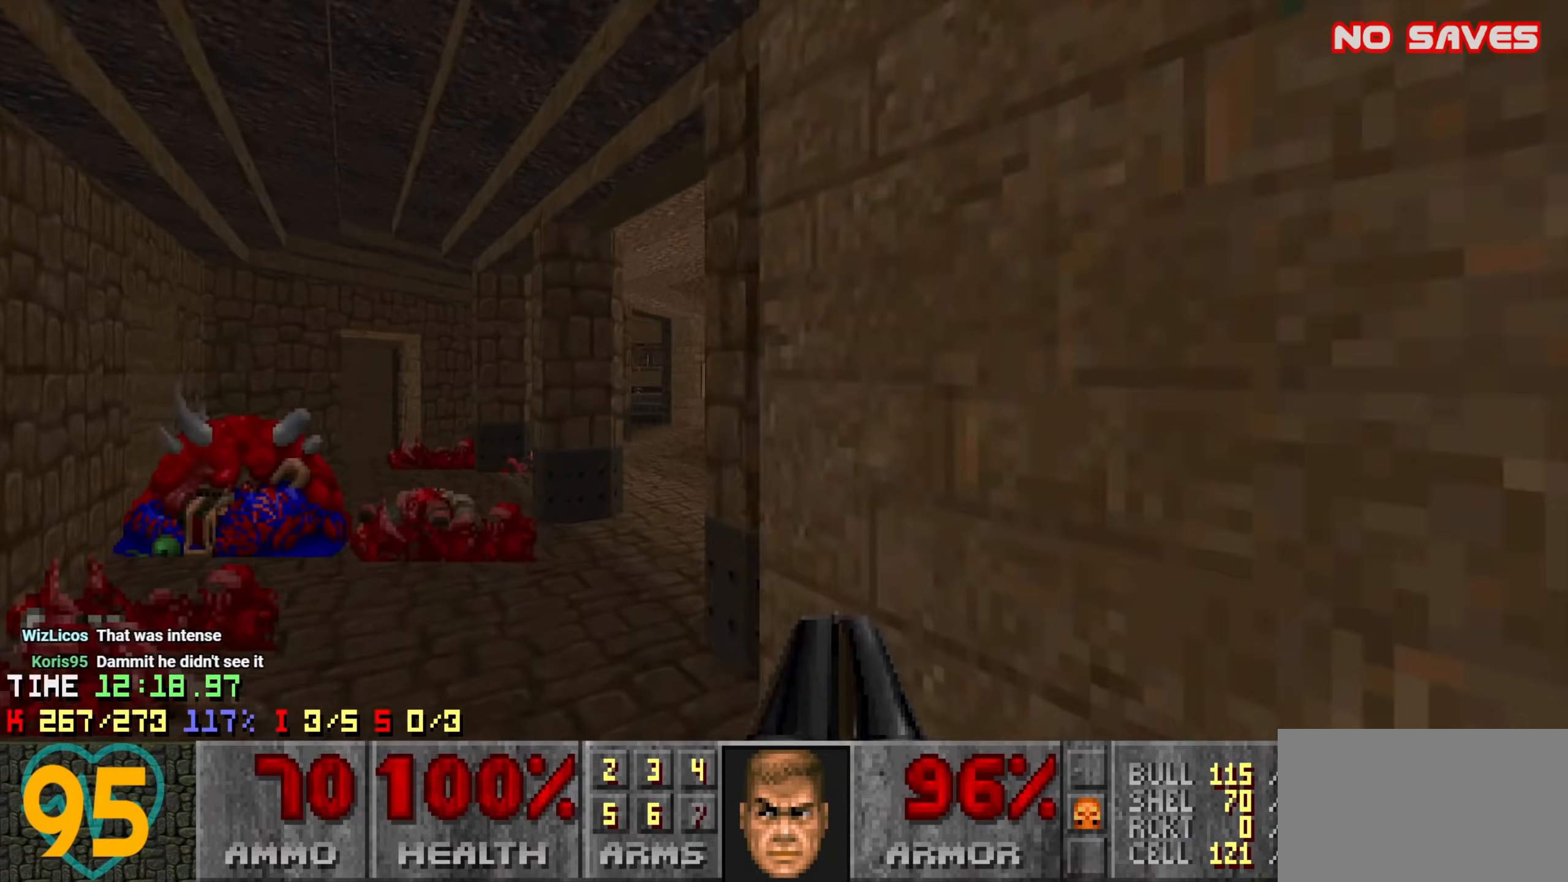
{"keys": ["d", "w"], "mouse": [], "events": [[200, "a", "up"], [200, "d", "down"], [283, "d", "up"], [333, "a", "down"], [383, "a", "up"], [383, "d", "down"]]}
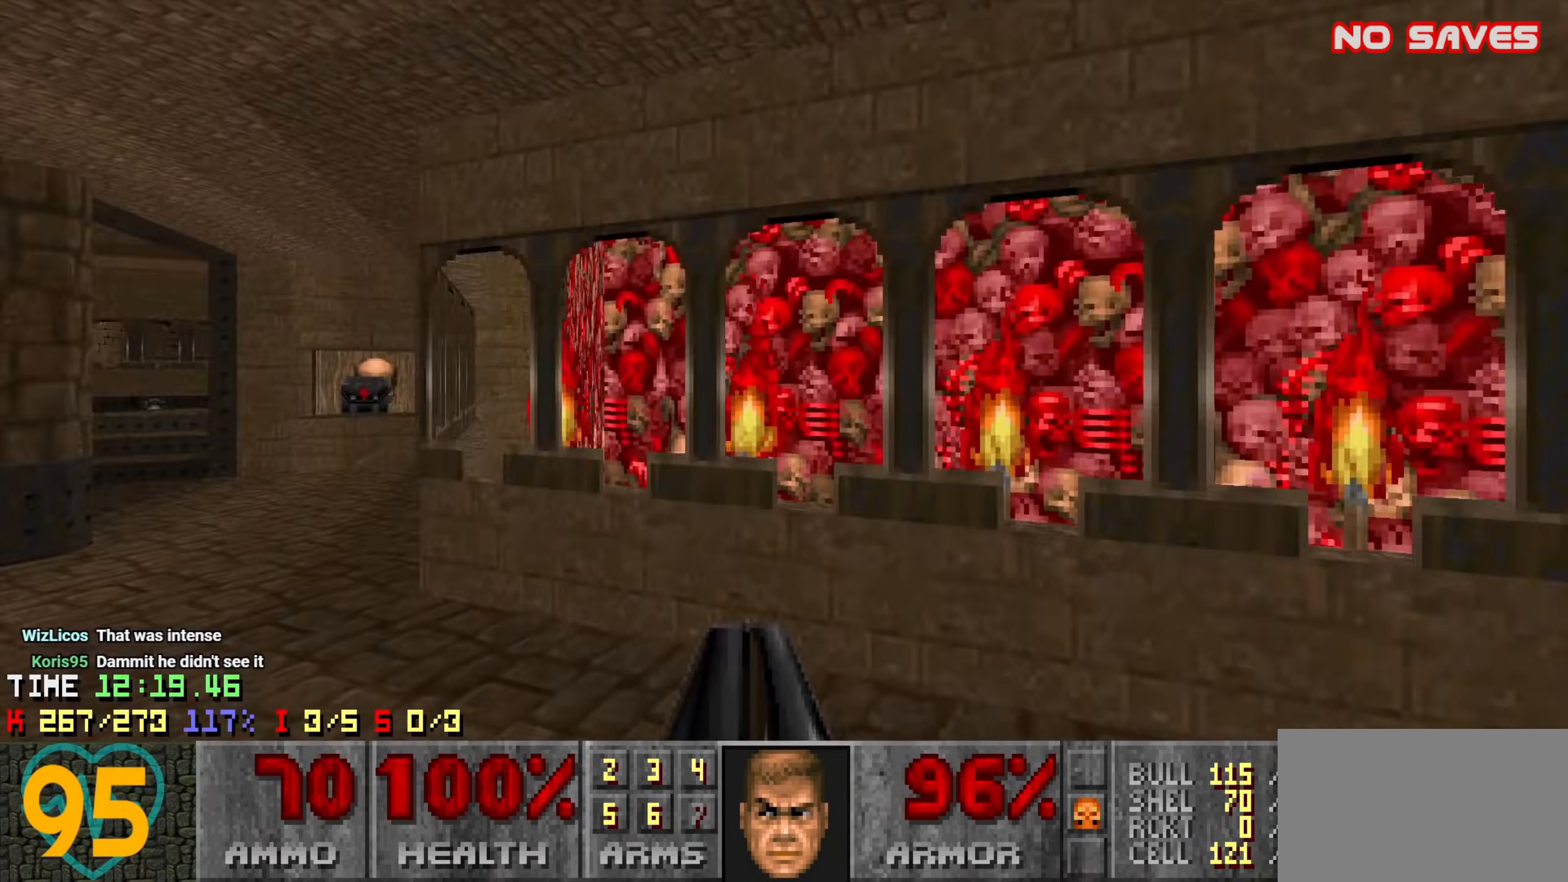
{"keys": ["d", "w"], "mouse": [], "events": [[33, "a", "down"], [33, "d", "up"], [116, "w", "up"], [216, "w", "down"], [350, "a", "up"], [500, "d", "down"]]}
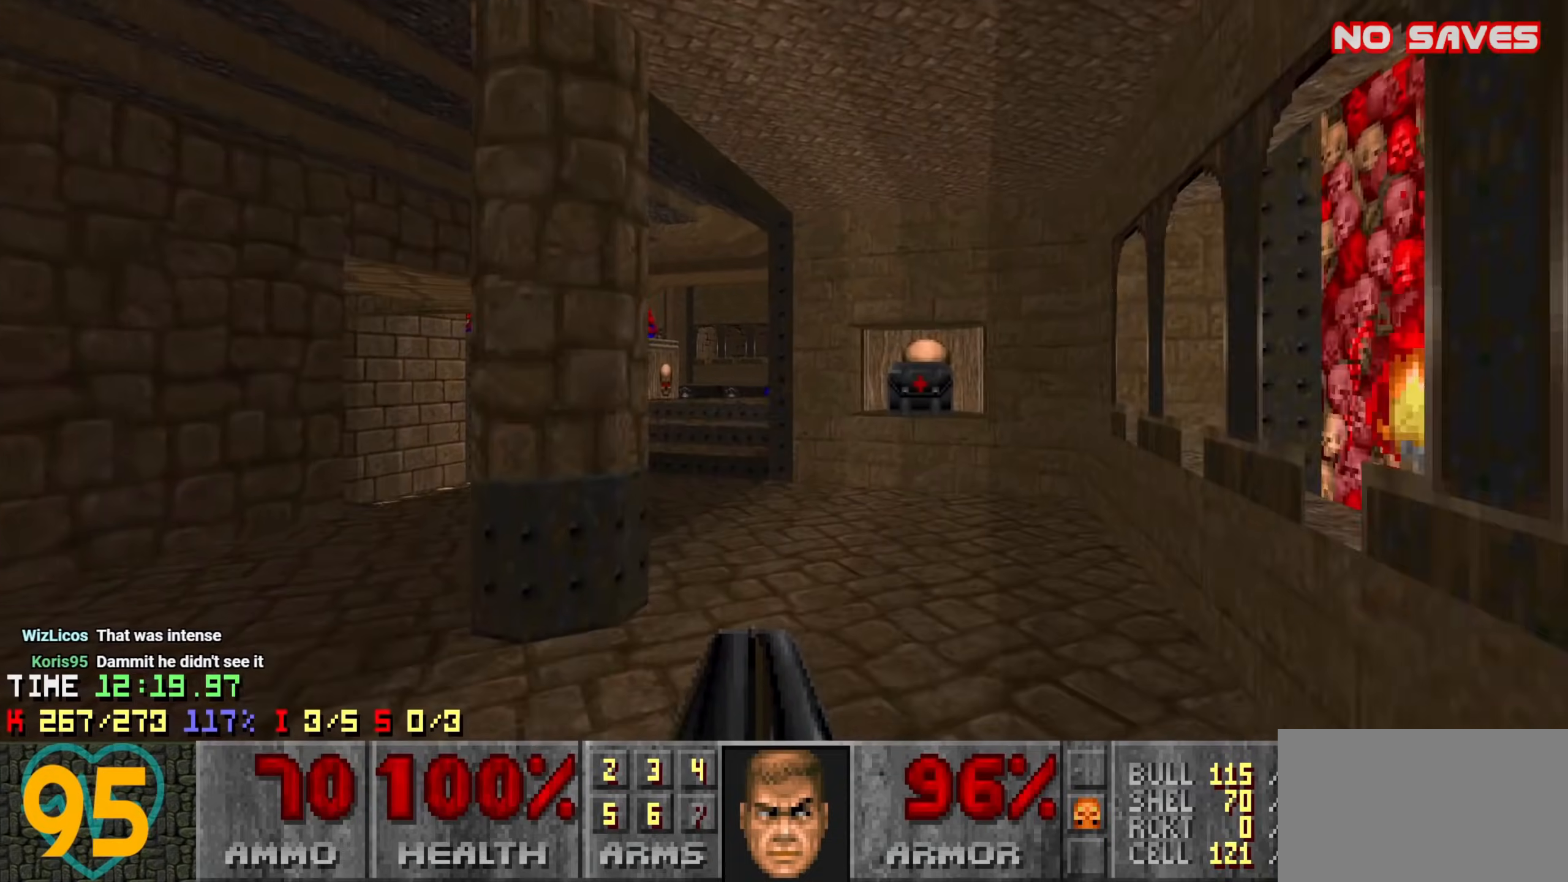
{"keys": ["a", "w"], "mouse": [], "events": [[183, "a", "down"], [183, "d", "up"]]}
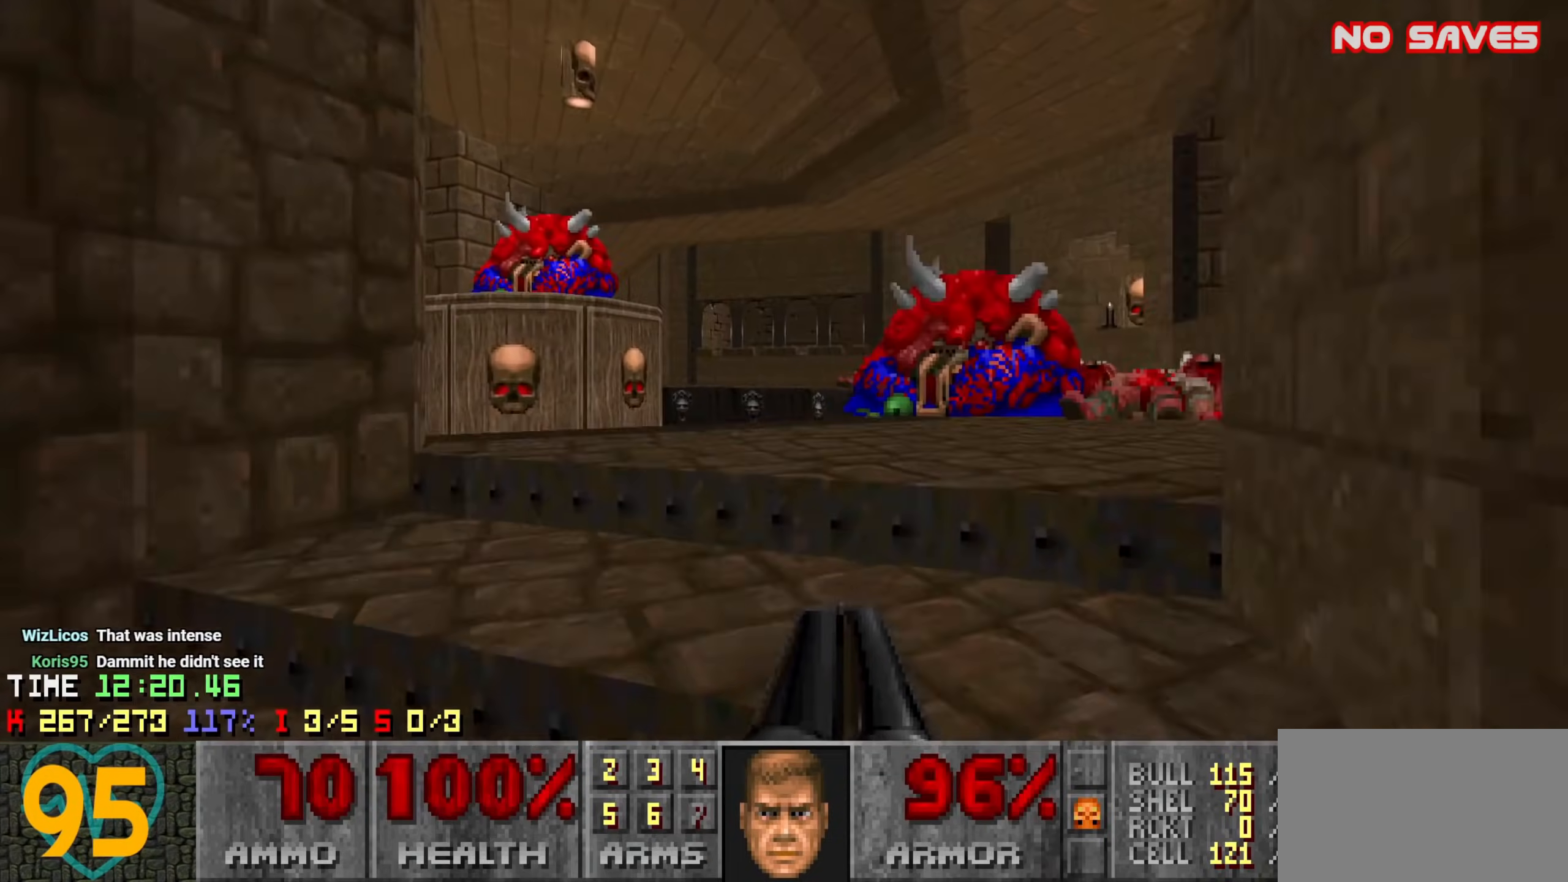
{"keys": ["w"], "mouse": [], "events": [[16, "a", "up"], [16, "d", "down"], [383, "d", "up"]]}
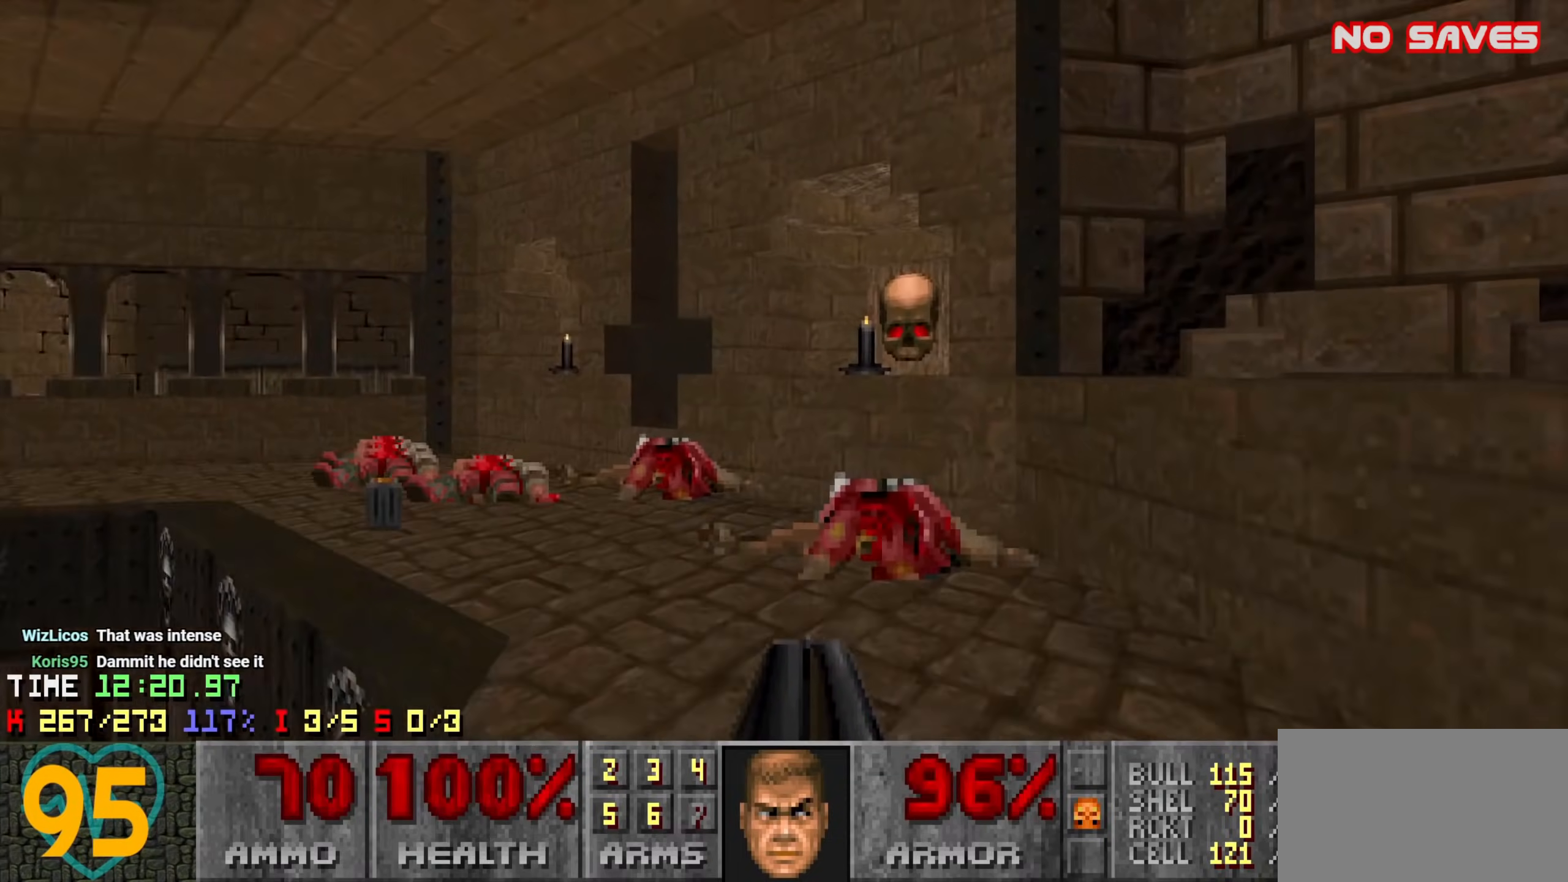
{"keys": ["w"], "mouse": [], "events": [[33, "w", "up"], [66, "a", "down"], [116, "a", "up"], [116, "d", "down"], [266, "a", "down"], [266, "d", "up"], [316, "a", "up"], [400, "w", "down"]]}
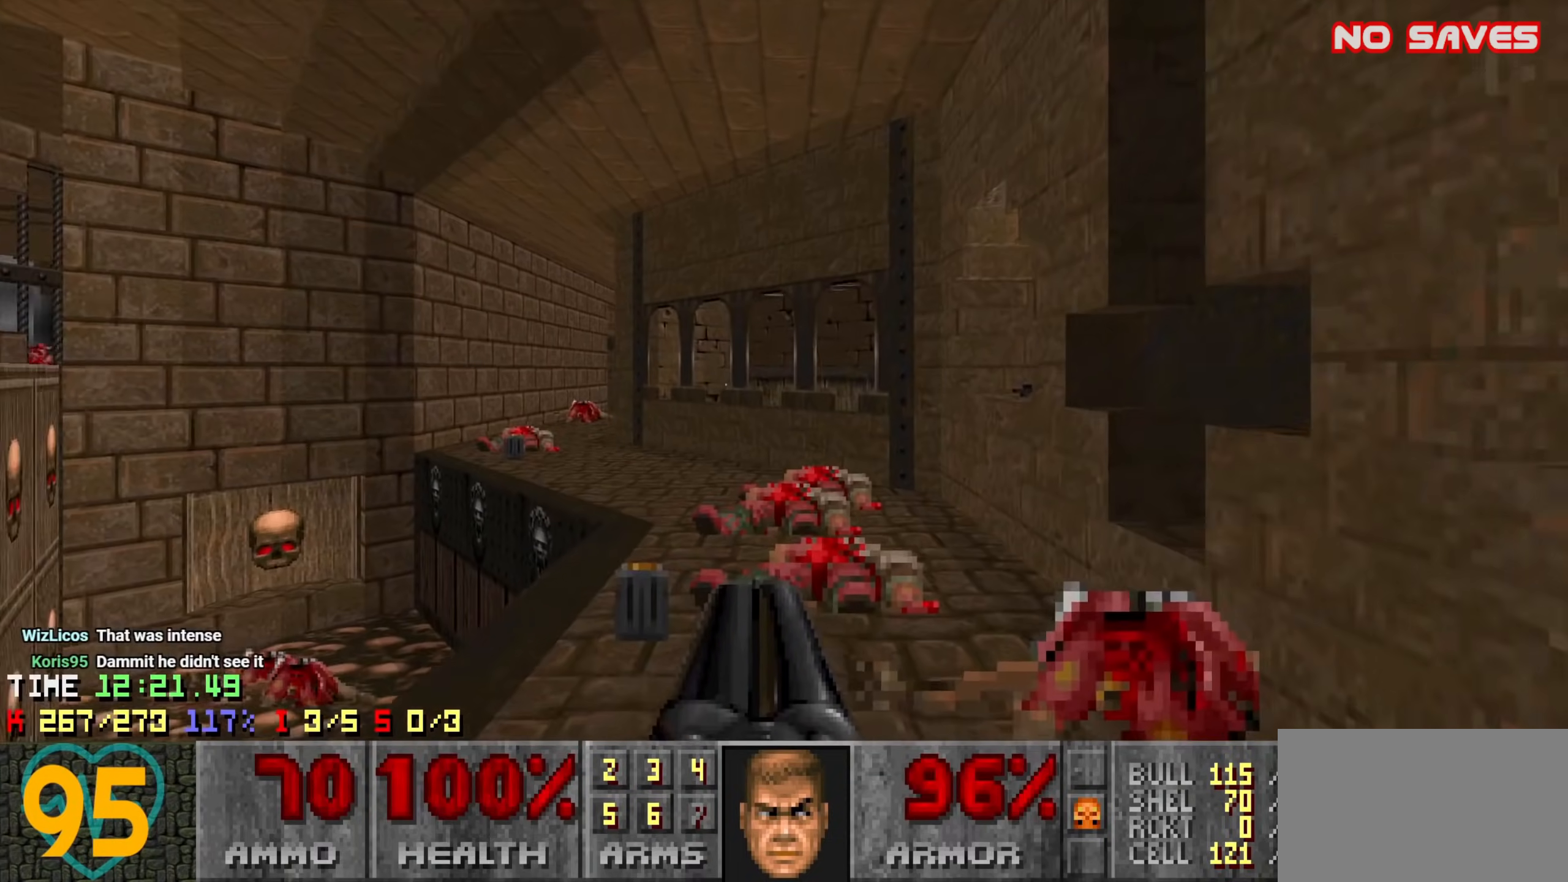
{"keys": ["w"], "mouse": [], "events": [[133, "d", "down"], [183, "a", "down"], [233, "d", "up"], [366, "a", "up"]]}
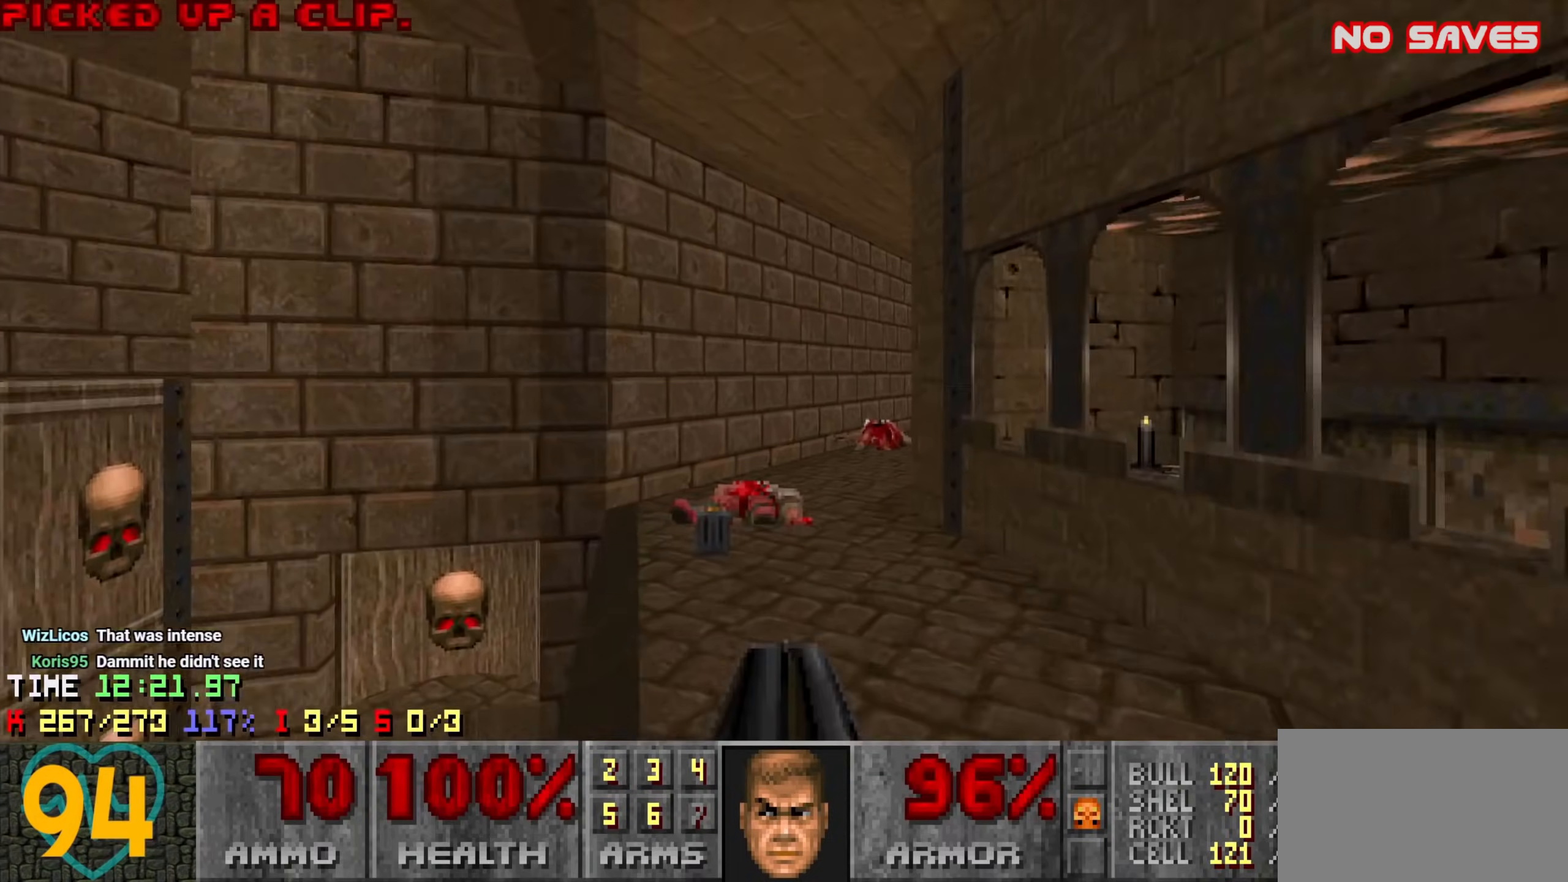
{"keys": ["q", "w"], "mouse": [], "events": [[100, "a", "down"], [250, "a", "up"], [300, "d", "down"], [433, "d", "up"], [483, "q", "down"]]}
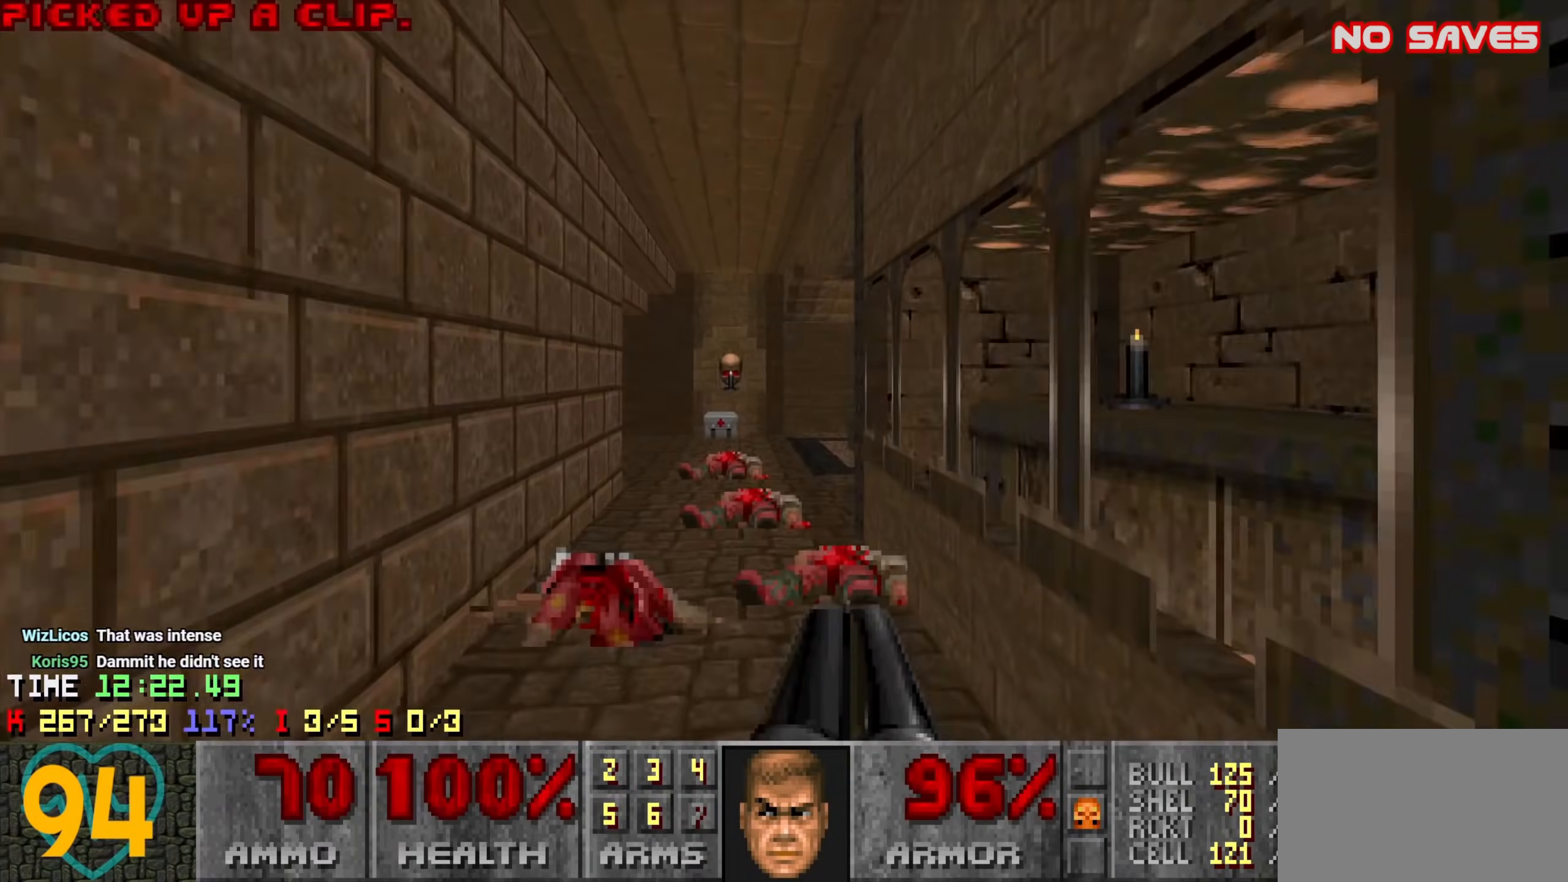
{"keys": ["d"], "mouse": [], "events": [[133, "q", "up"], [400, "w", "up"], [450, "d", "down"]]}
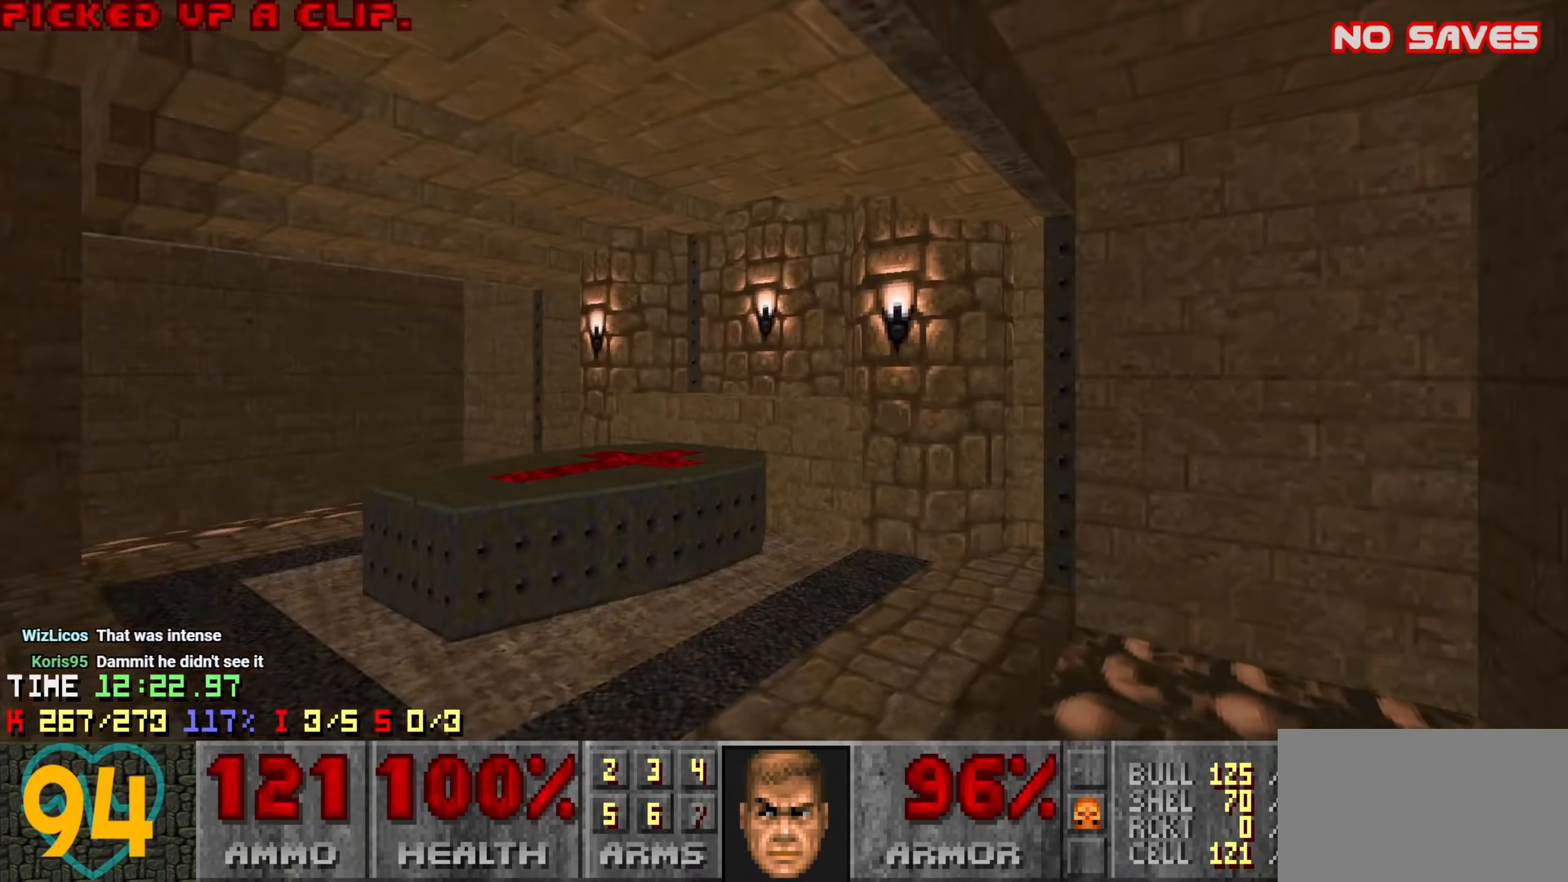
{"keys": ["w"], "mouse": [], "events": [[200, "d", "up"], [283, "a", "down"], [366, "w", "down"], [416, "a", "up"]]}
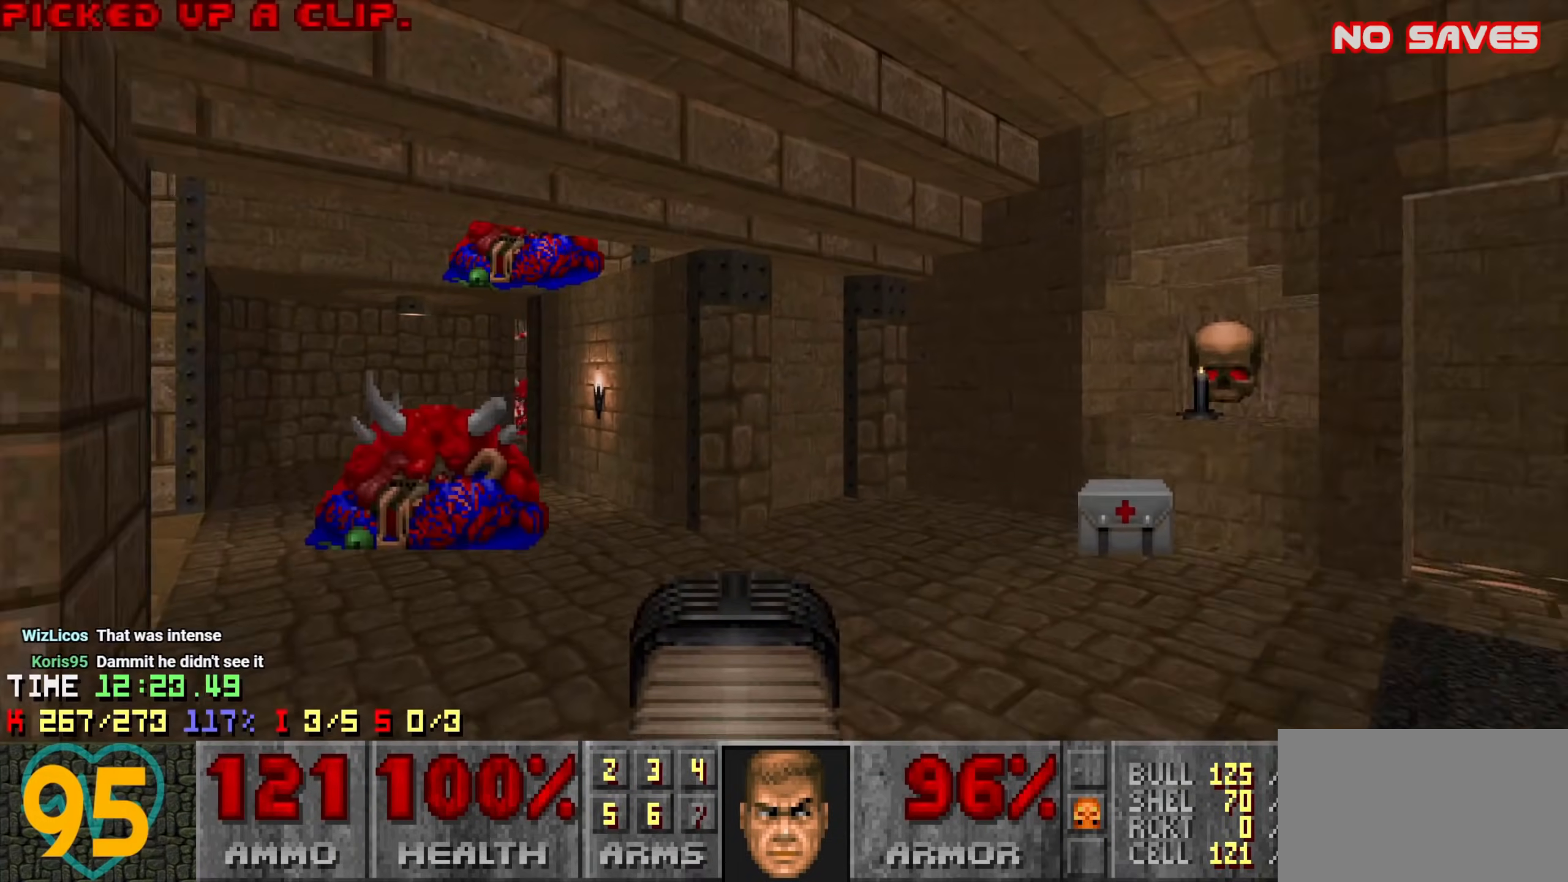
{"keys": ["a"], "mouse": [], "events": [[200, "a", "down"], [483, "w", "up"]]}
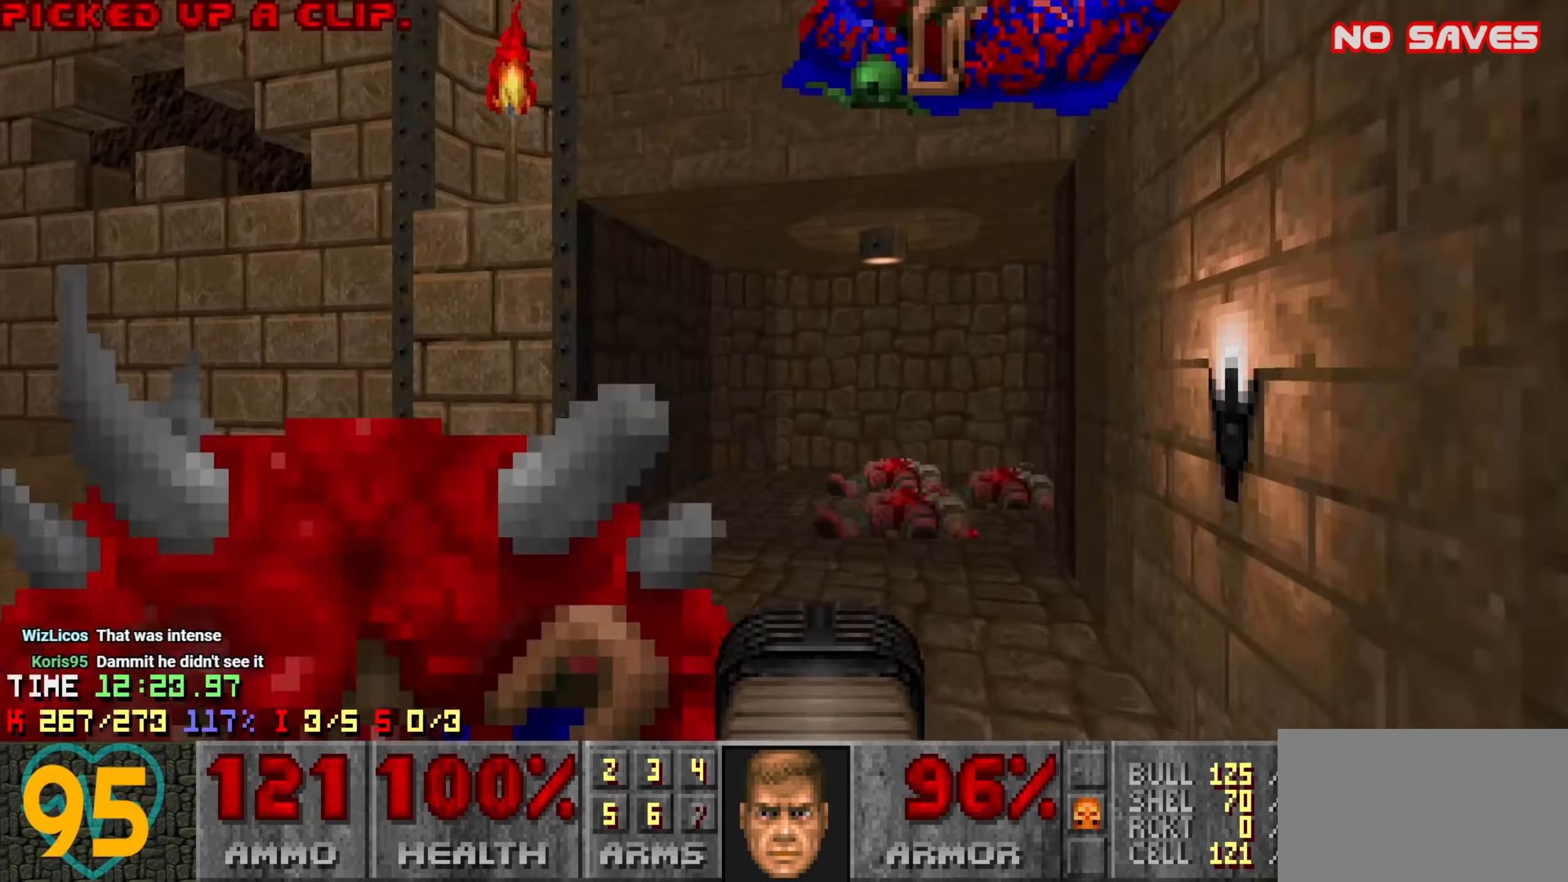
{"keys": [], "mouse": [], "events": [[66, "a", "up"], [66, "d", "down"], [316, "a", "down"], [316, "d", "up"], [366, "a", "up"]]}
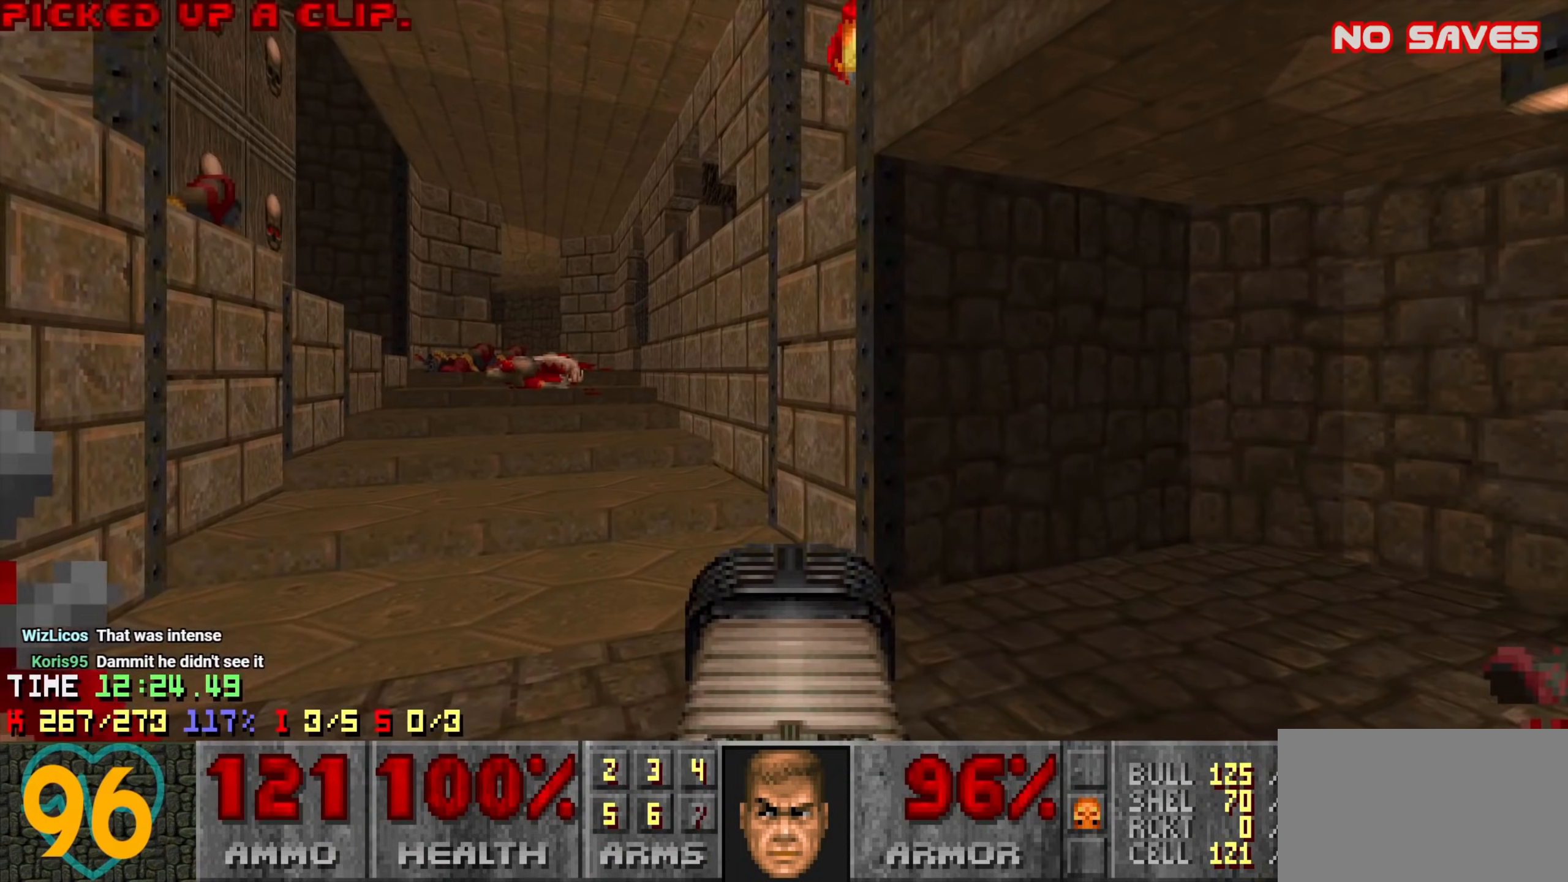
{"keys": ["w"], "mouse": [], "events": [[183, "w", "down"], [283, "a", "down"], [466, "a", "up"]]}
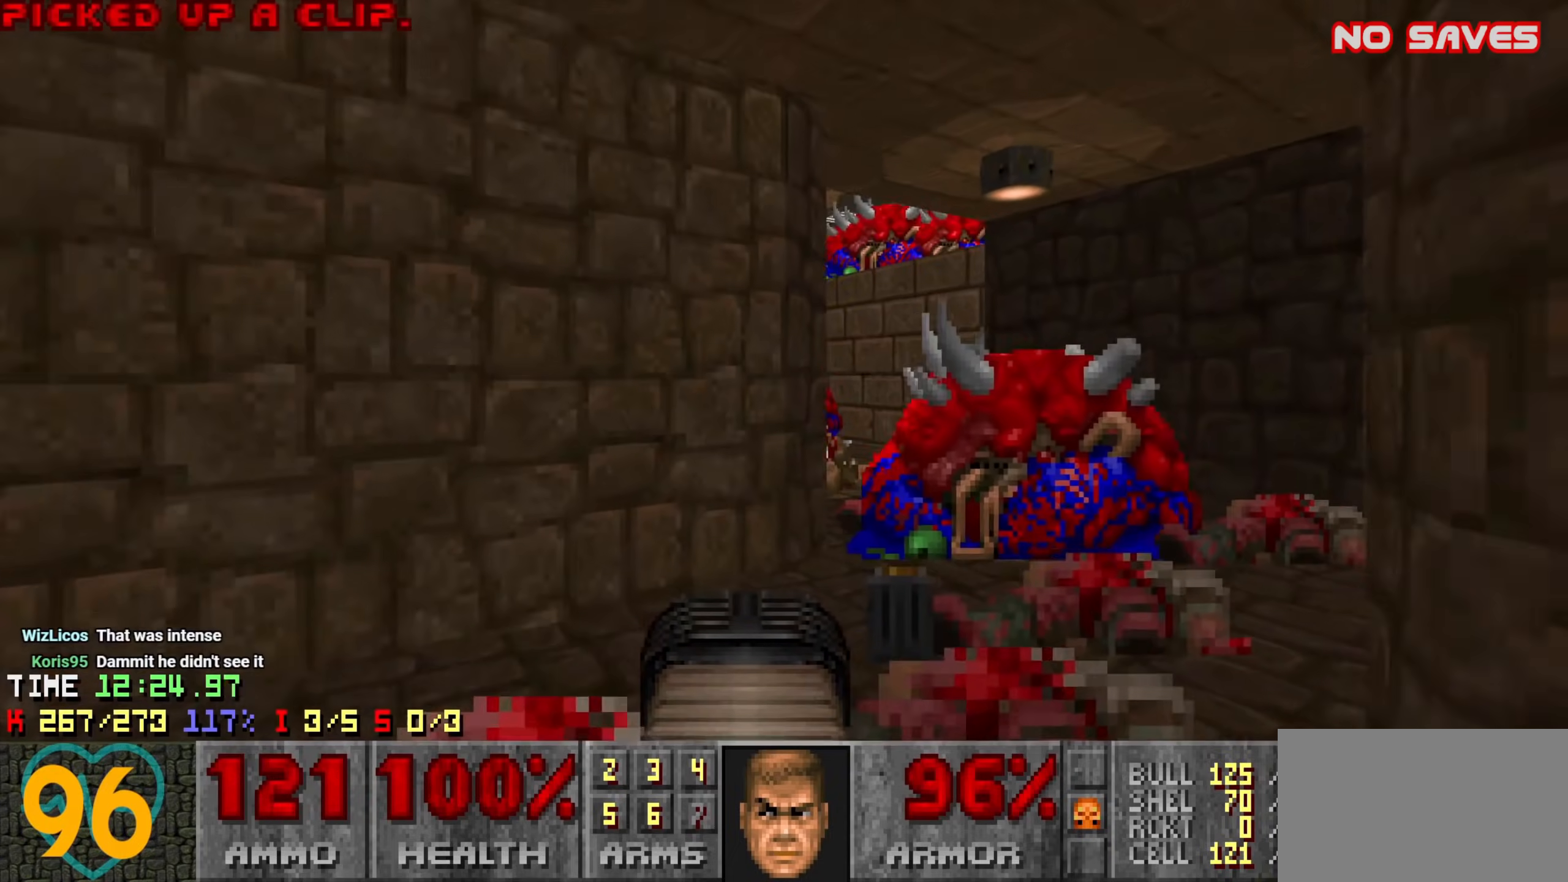
{"keys": ["a", "w"], "mouse": [], "events": [[16, "d", "down"], [333, "a", "down"], [333, "d", "up"]]}
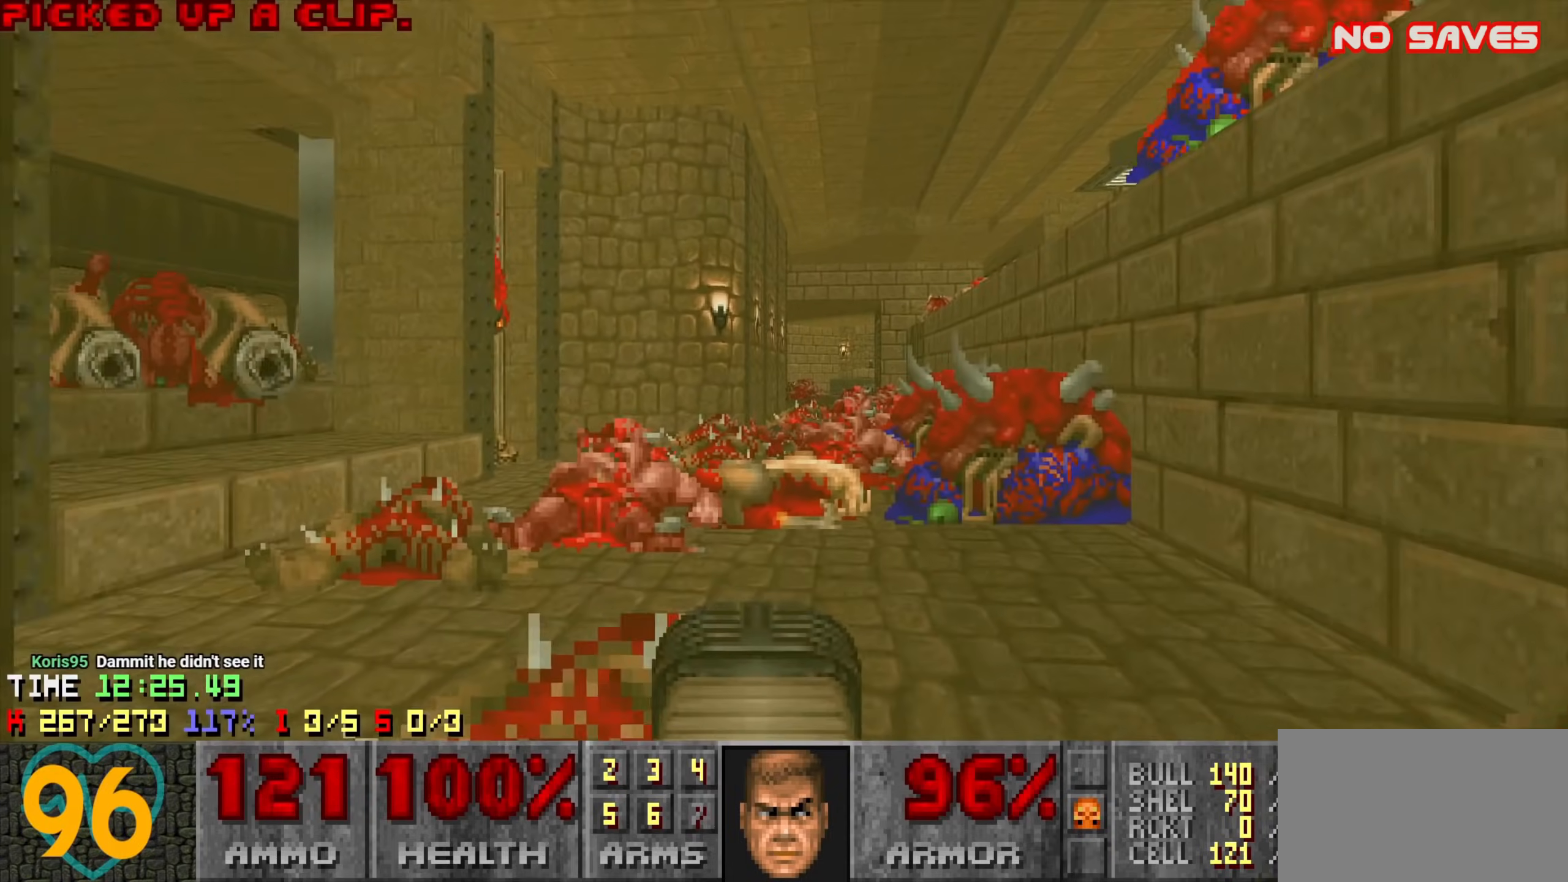
{"keys": ["w"], "mouse": [], "events": [[83, "a", "up"], [350, "d", "down"], [400, "d", "up"]]}
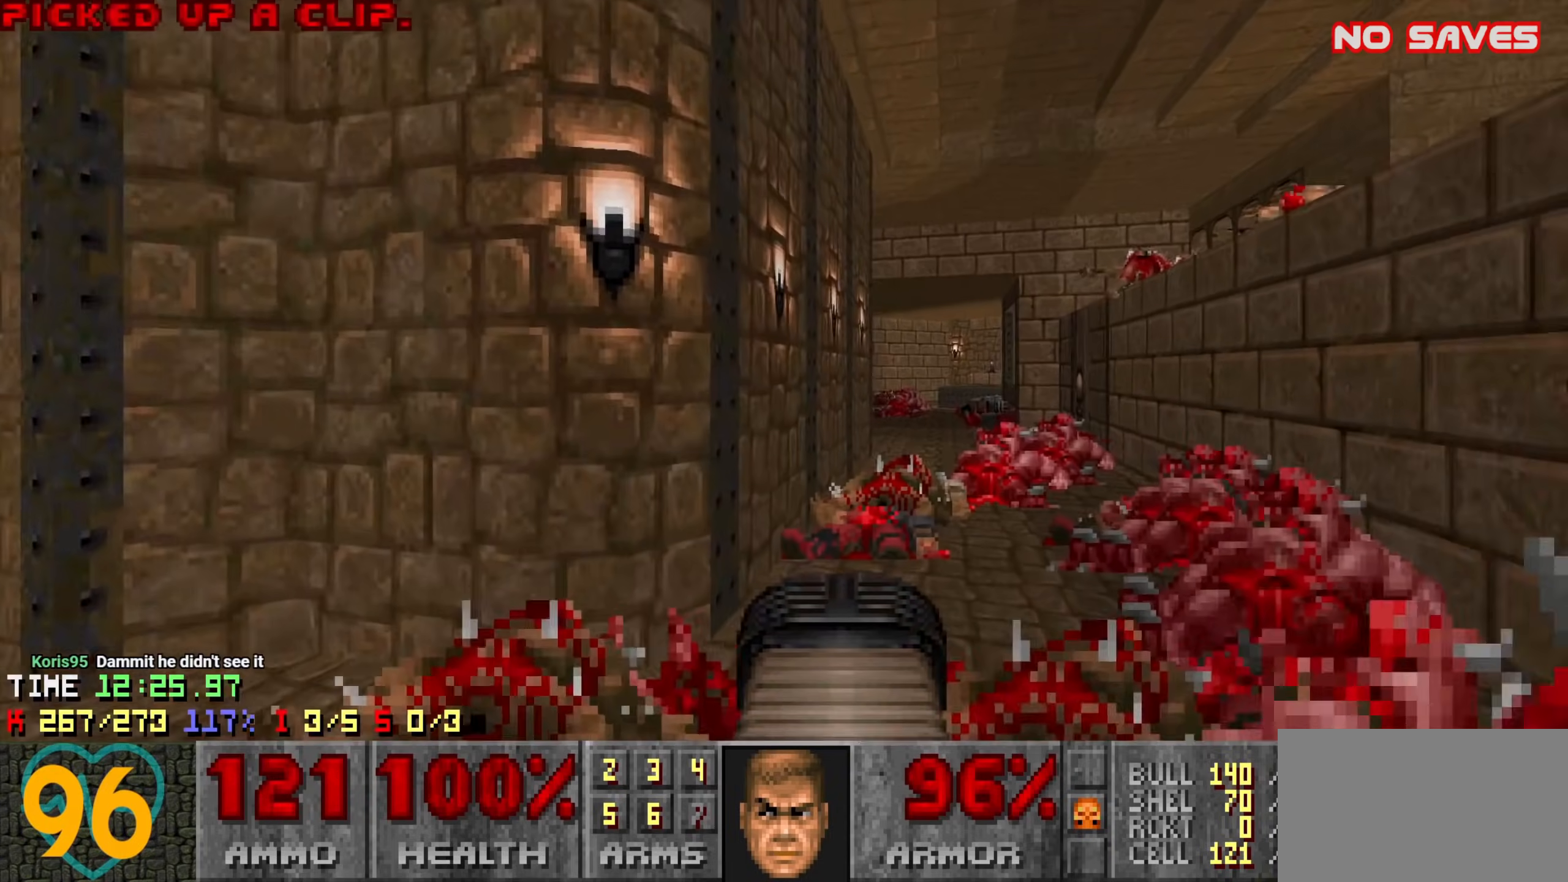
{"keys": ["w"], "mouse": [], "events": [[33, "d", "down"], [233, "d", "up"]]}
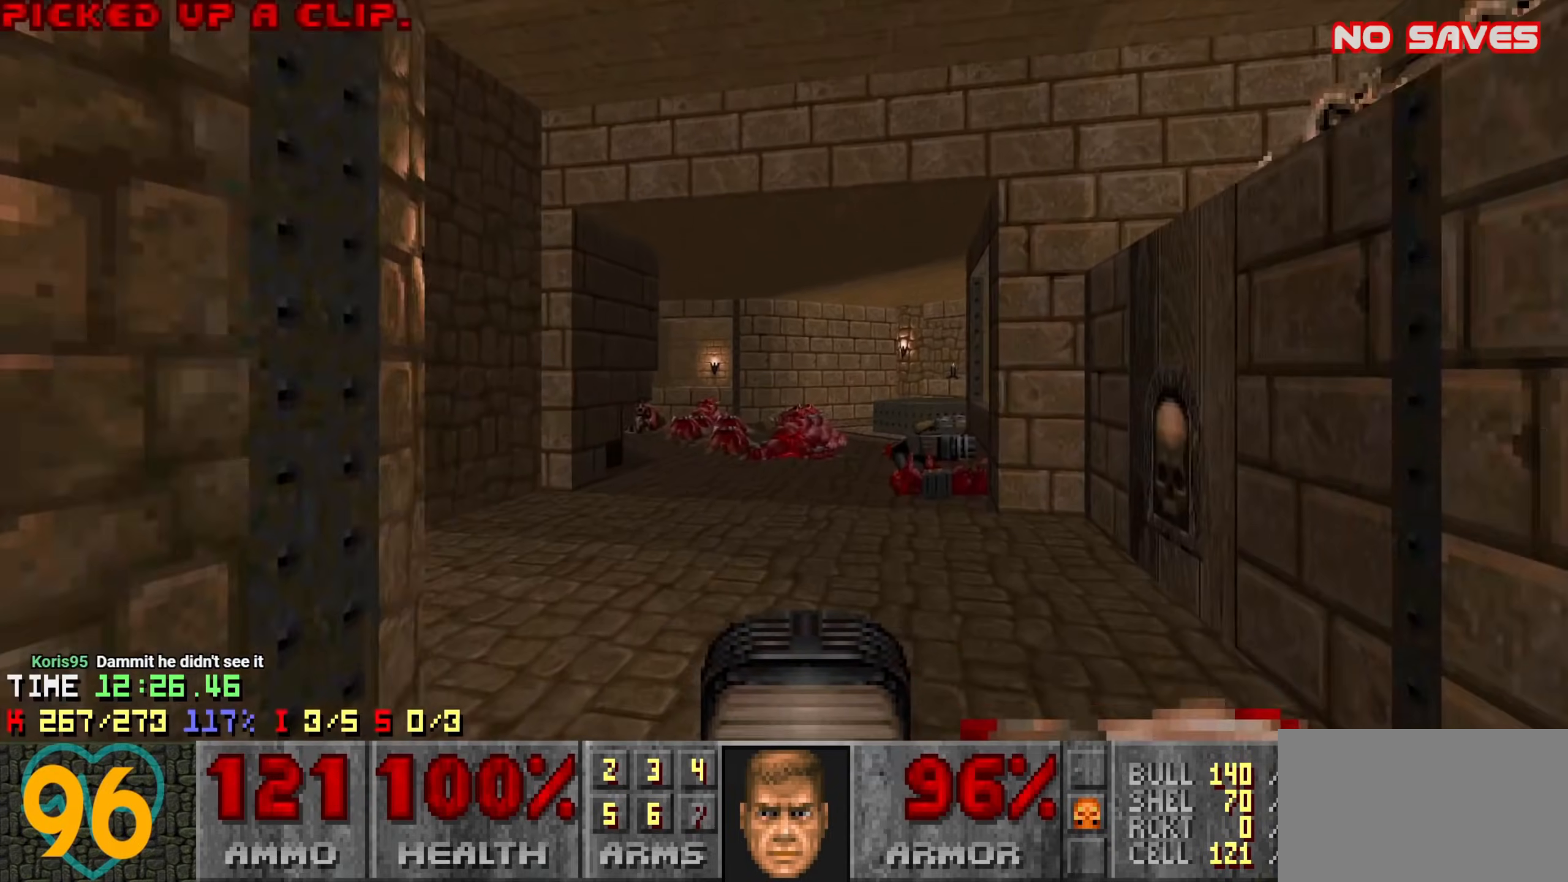
{"keys": ["w"], "mouse": [], "events": []}
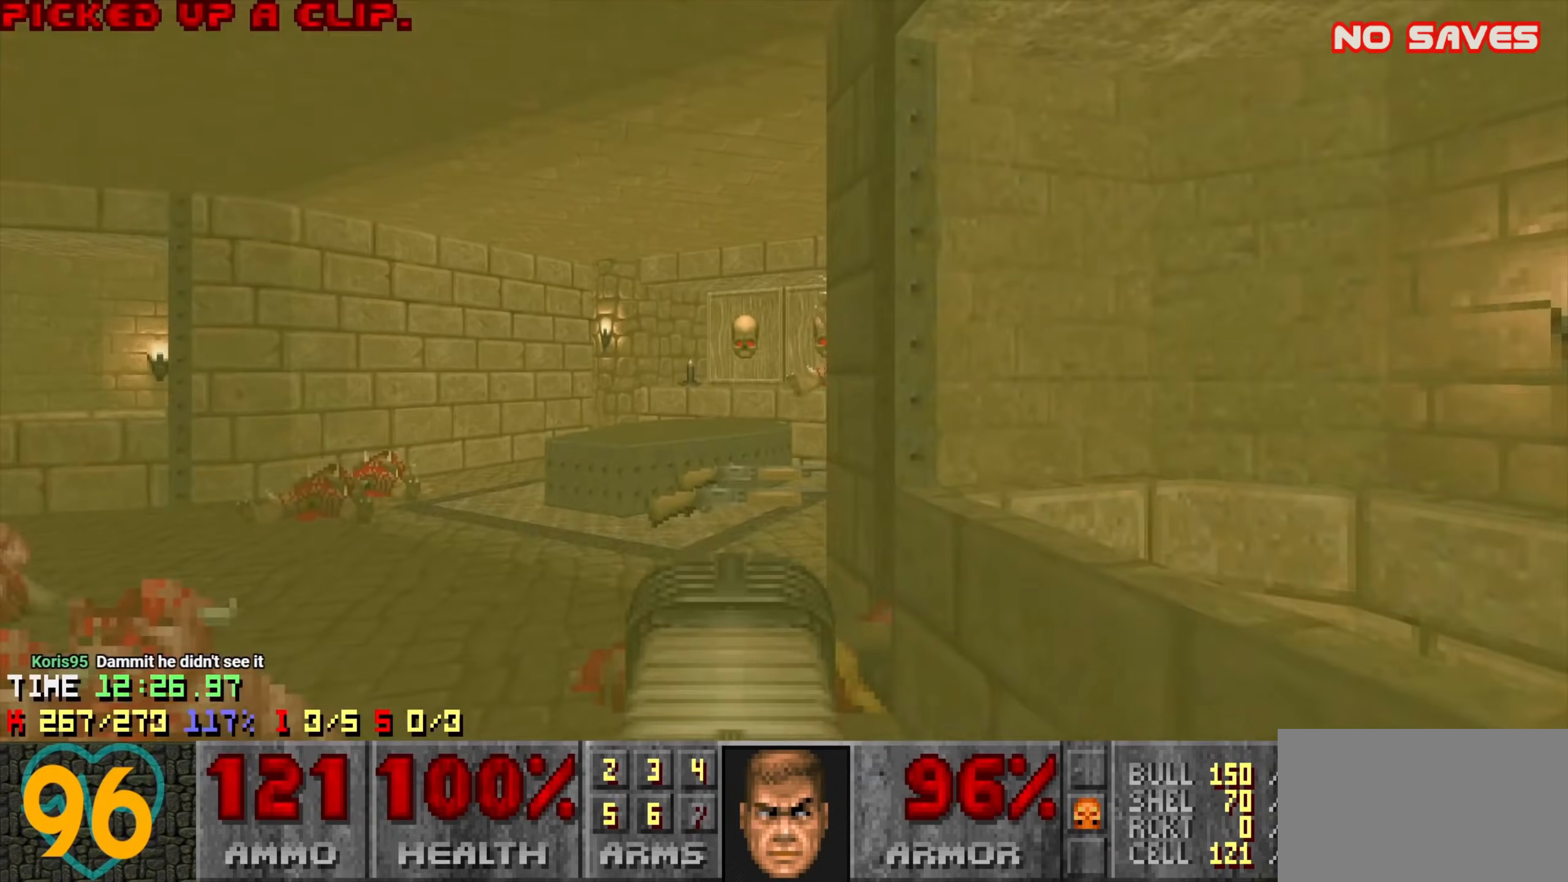
{"keys": [], "mouse": [], "events": [[83, "a", "down"], [183, "a", "up"], [216, "d", "down"], [316, "d", "up"], [500, "w", "up"]]}
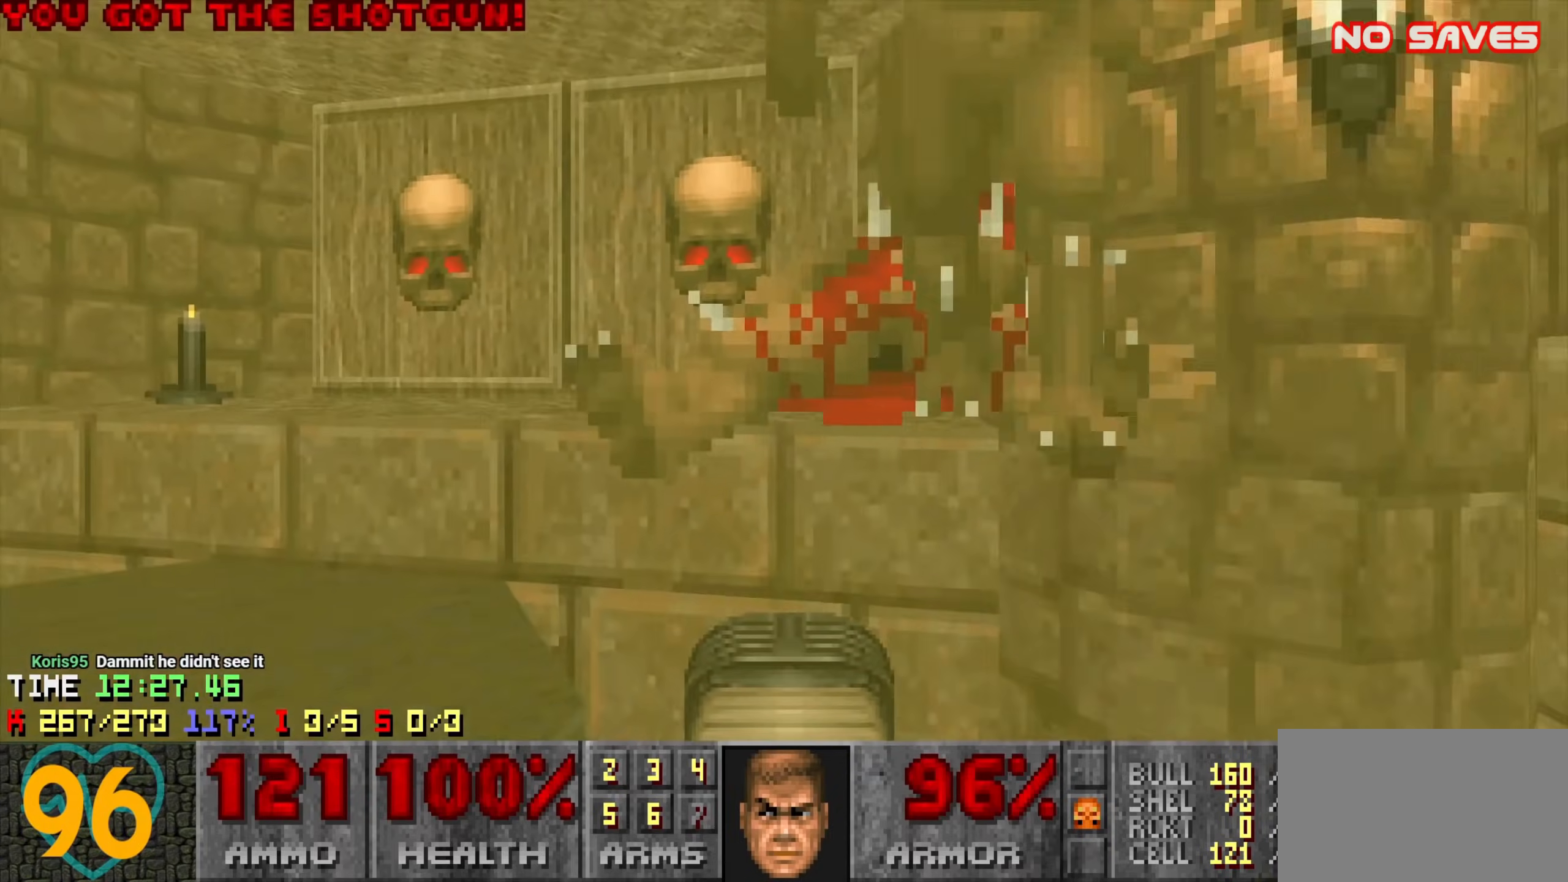
{"keys": ["s"], "mouse": [], "events": [[100, "s", "down"], [283, "d", "down"], [416, "d", "up"]]}
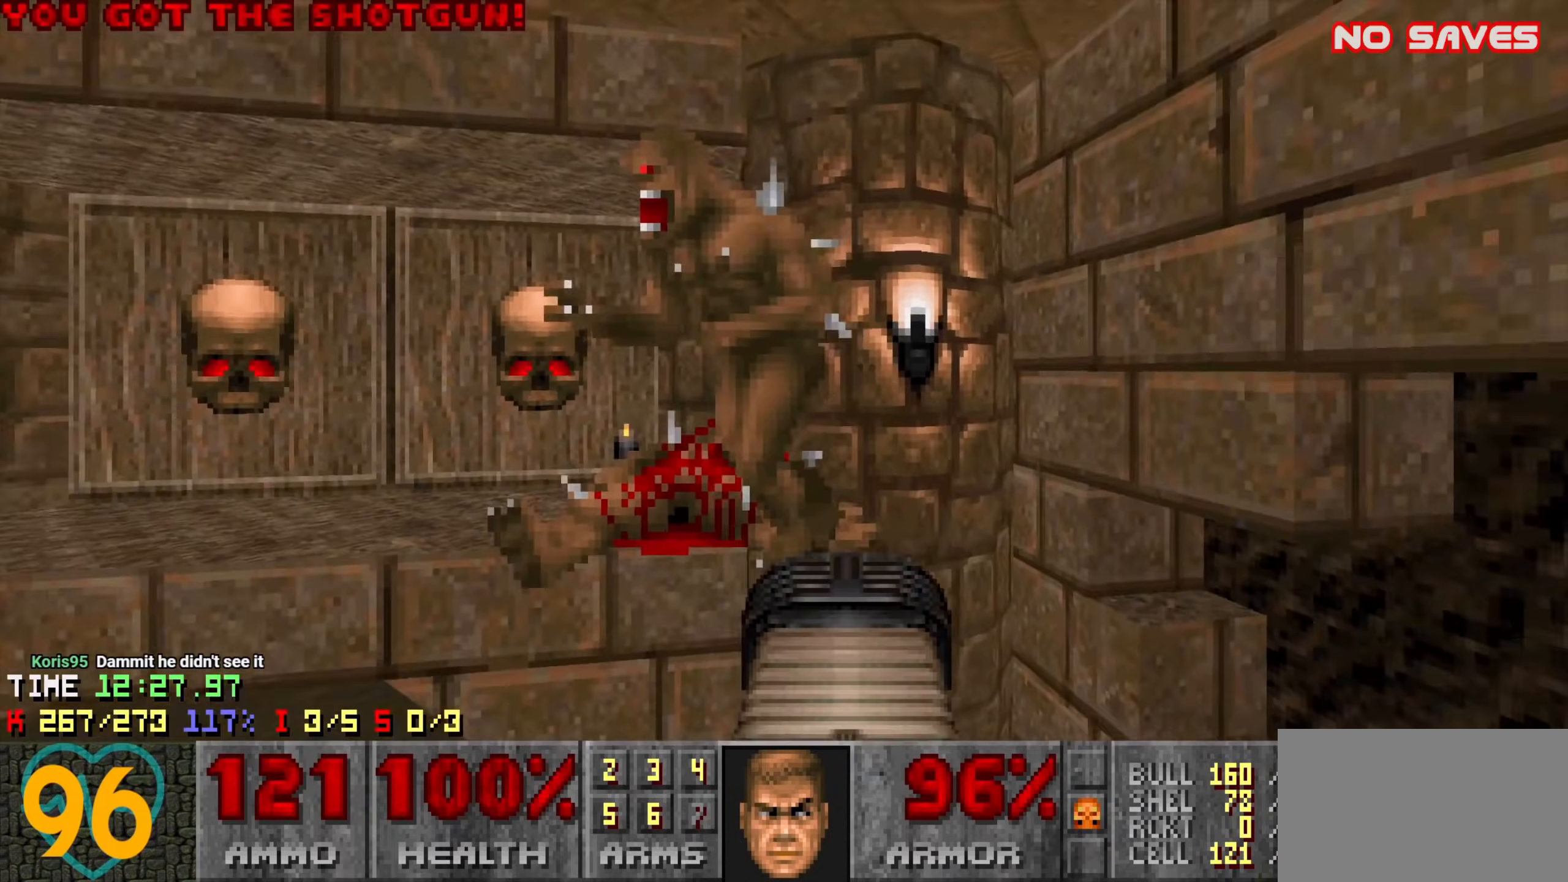
{"keys": [], "mouse": [], "events": [[300, "a", "down"], [433, "a", "up"], [433, "s", "up"]]}
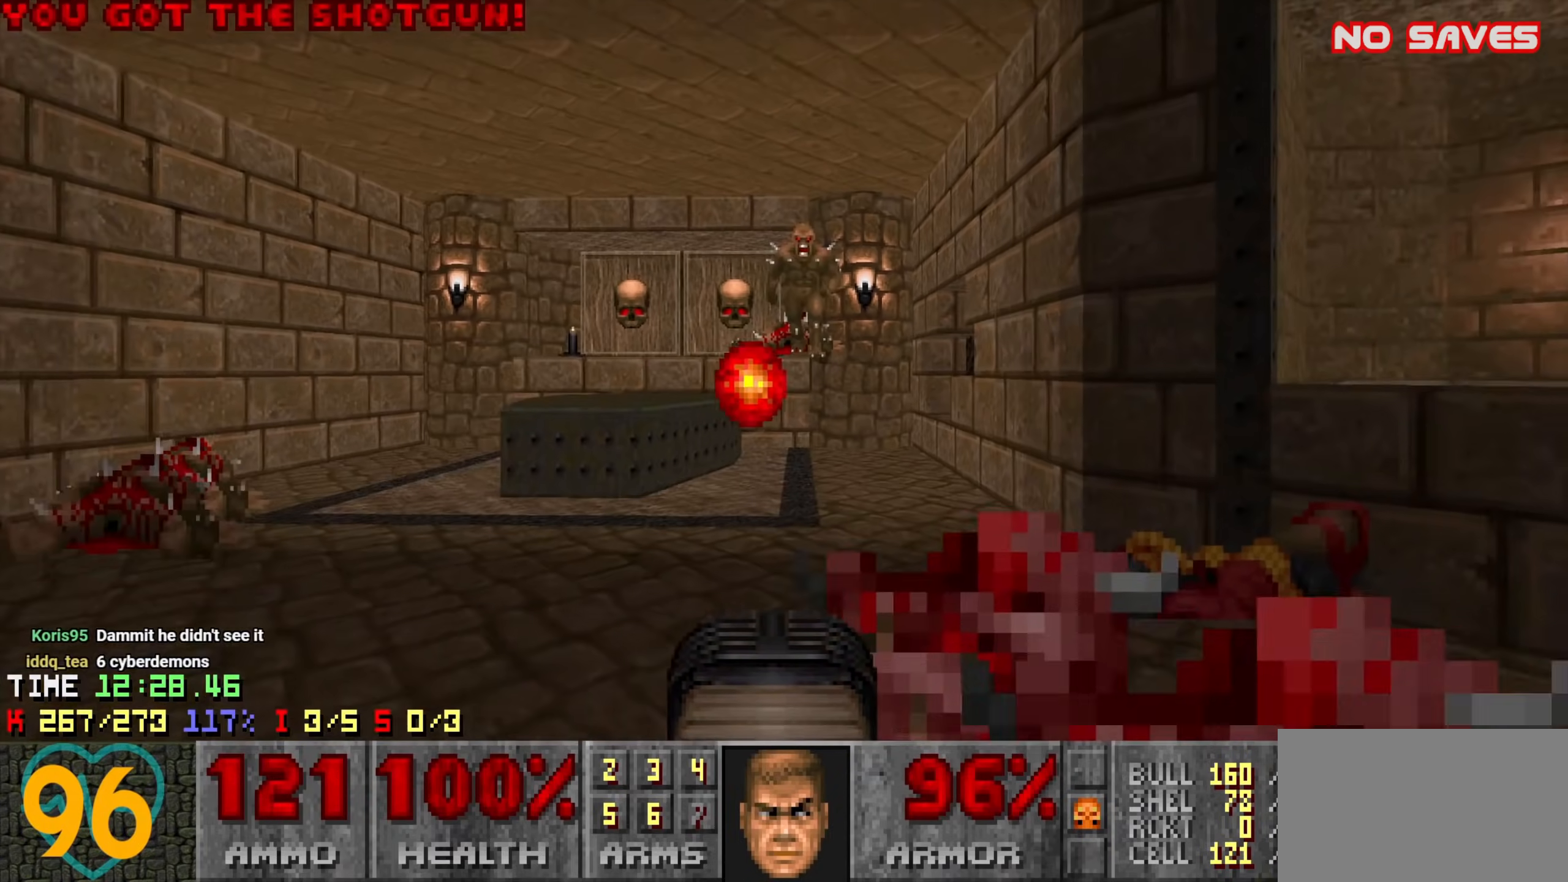
{"keys": ["e"], "mouse": [], "events": [[33, "d", "down"], [300, "w", "down"], [400, "d", "up"], [450, "w", "up"], [500, "e", "down"]]}
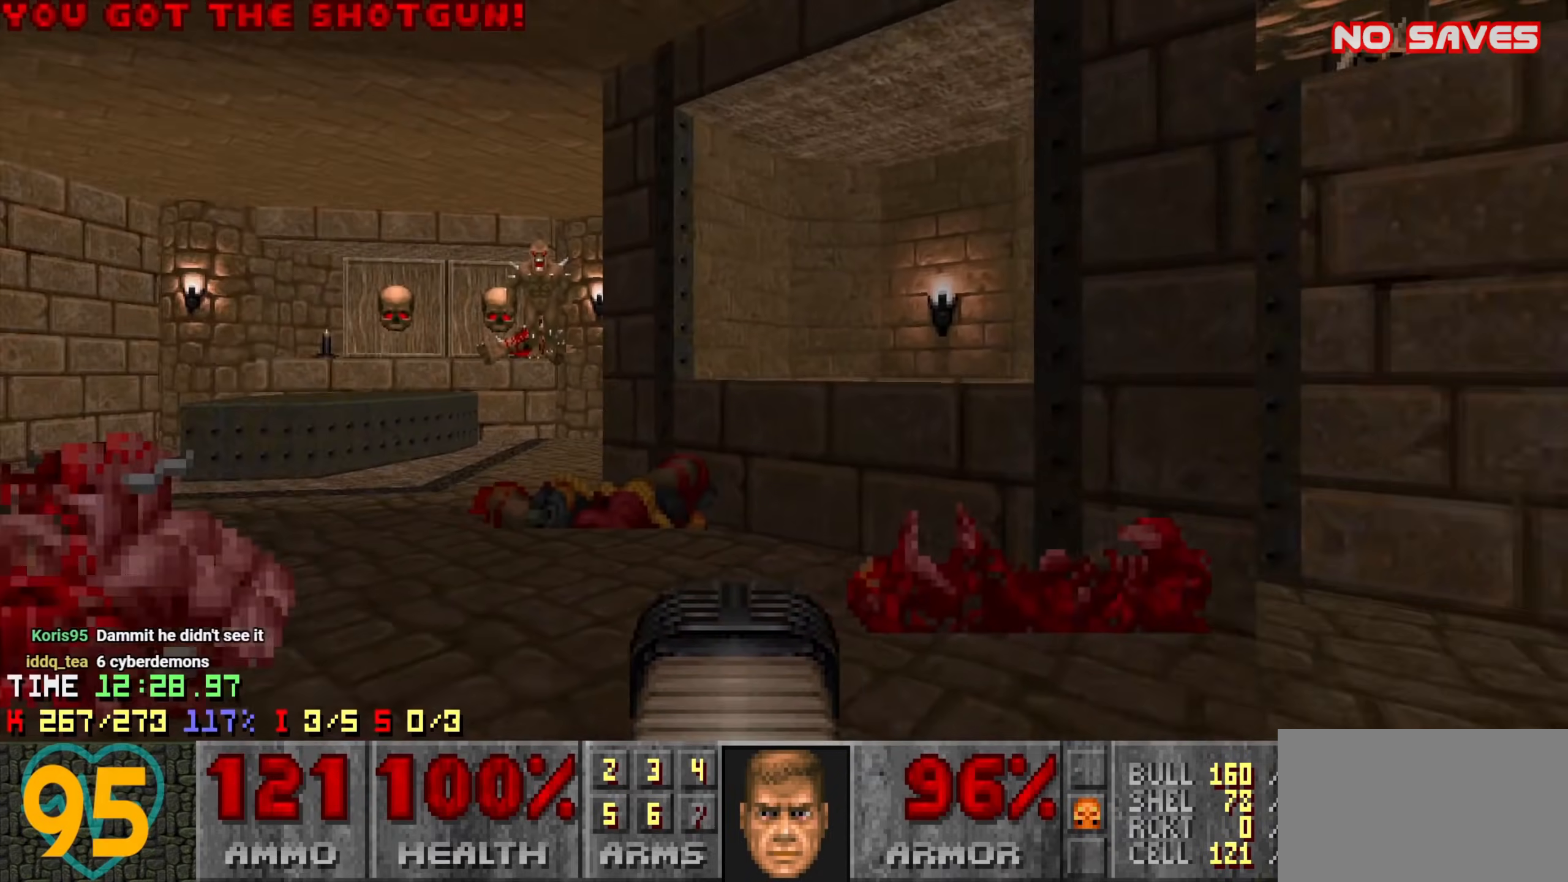
{"keys": ["a", "w"], "mouse": [], "events": [[100, "e", "up"], [233, "a", "down"], [233, "w", "down"]]}
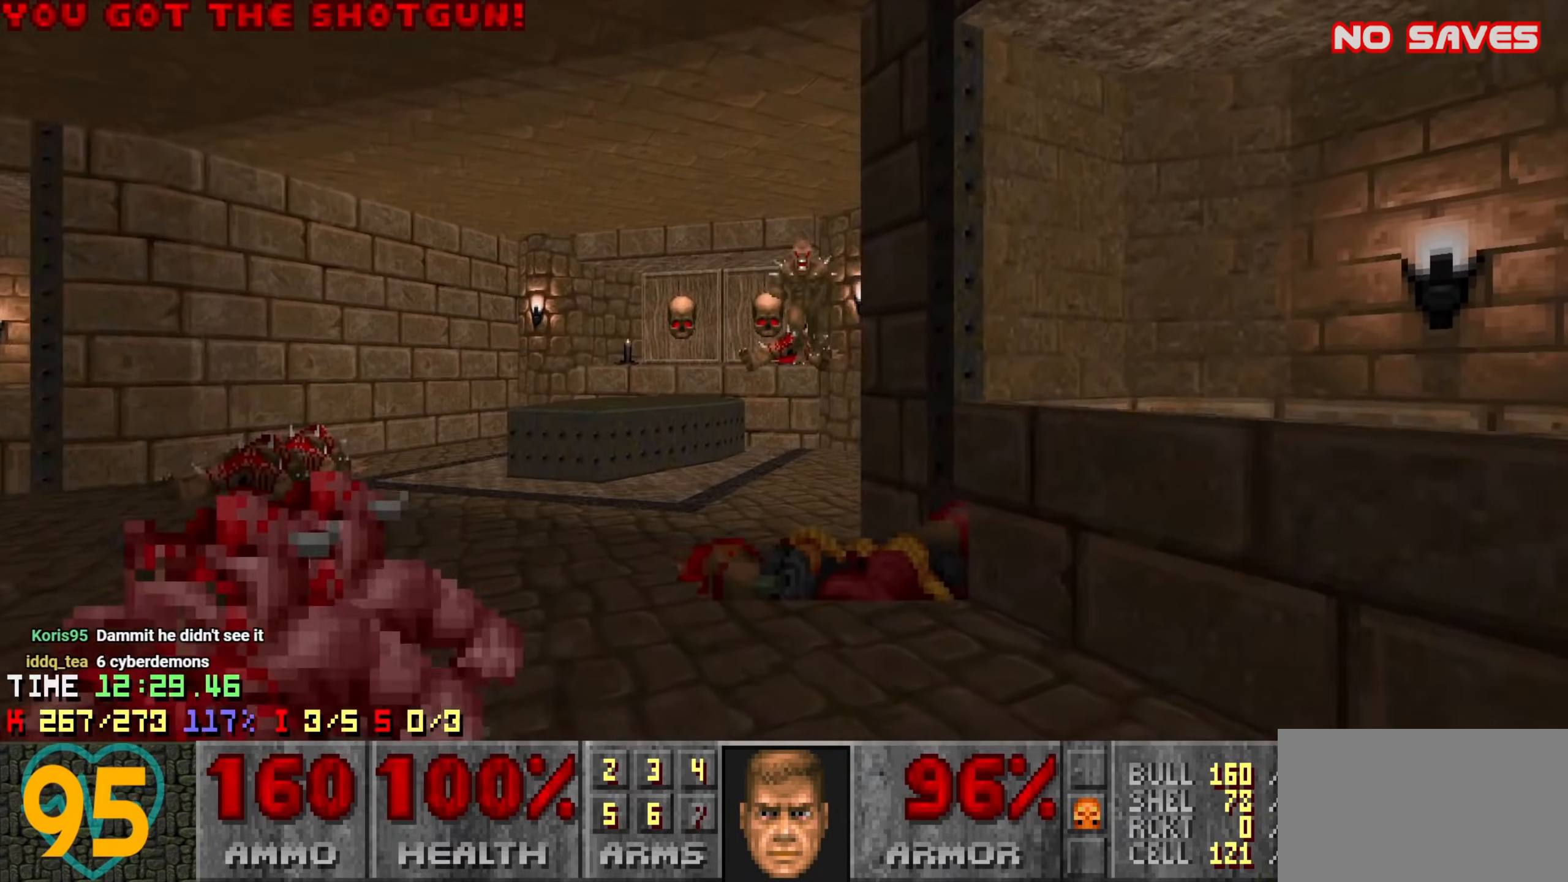
{"keys": [], "mouse": ["left"], "events": [[66, "a", "up"], [150, "d", "down"], [200, "d", "up"], [200, "w", "up"], [283, "mouse_left", "down"], [433, "d", "down"], [483, "d", "up"]]}
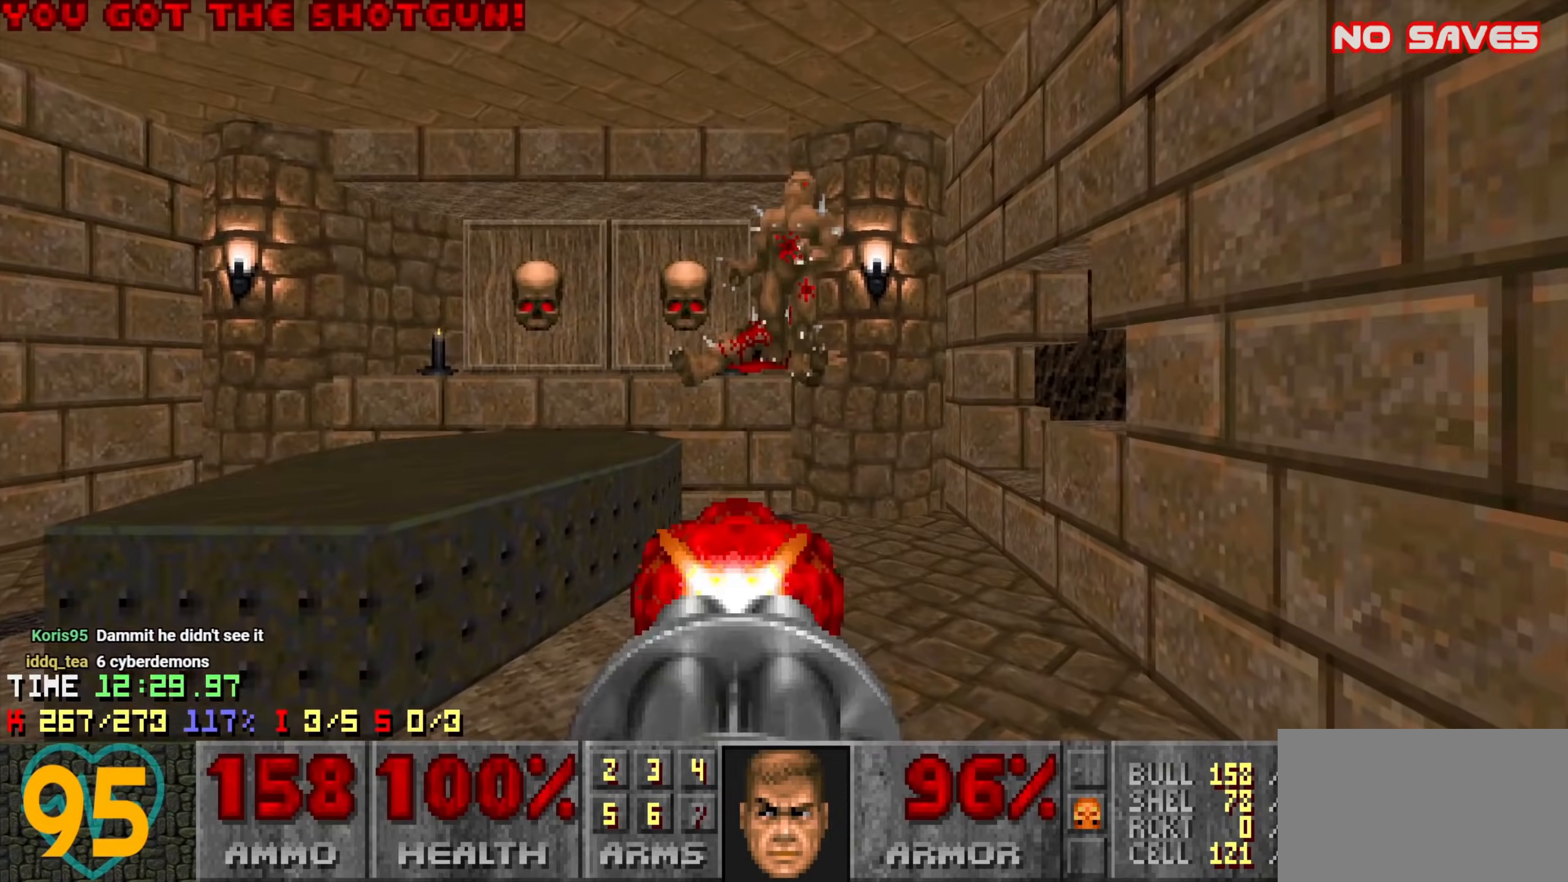
{"keys": [], "mouse": ["left"], "events": [[66, "d", "down"], [116, "s", "down"], [166, "d", "up"], [166, "s", "up"]]}
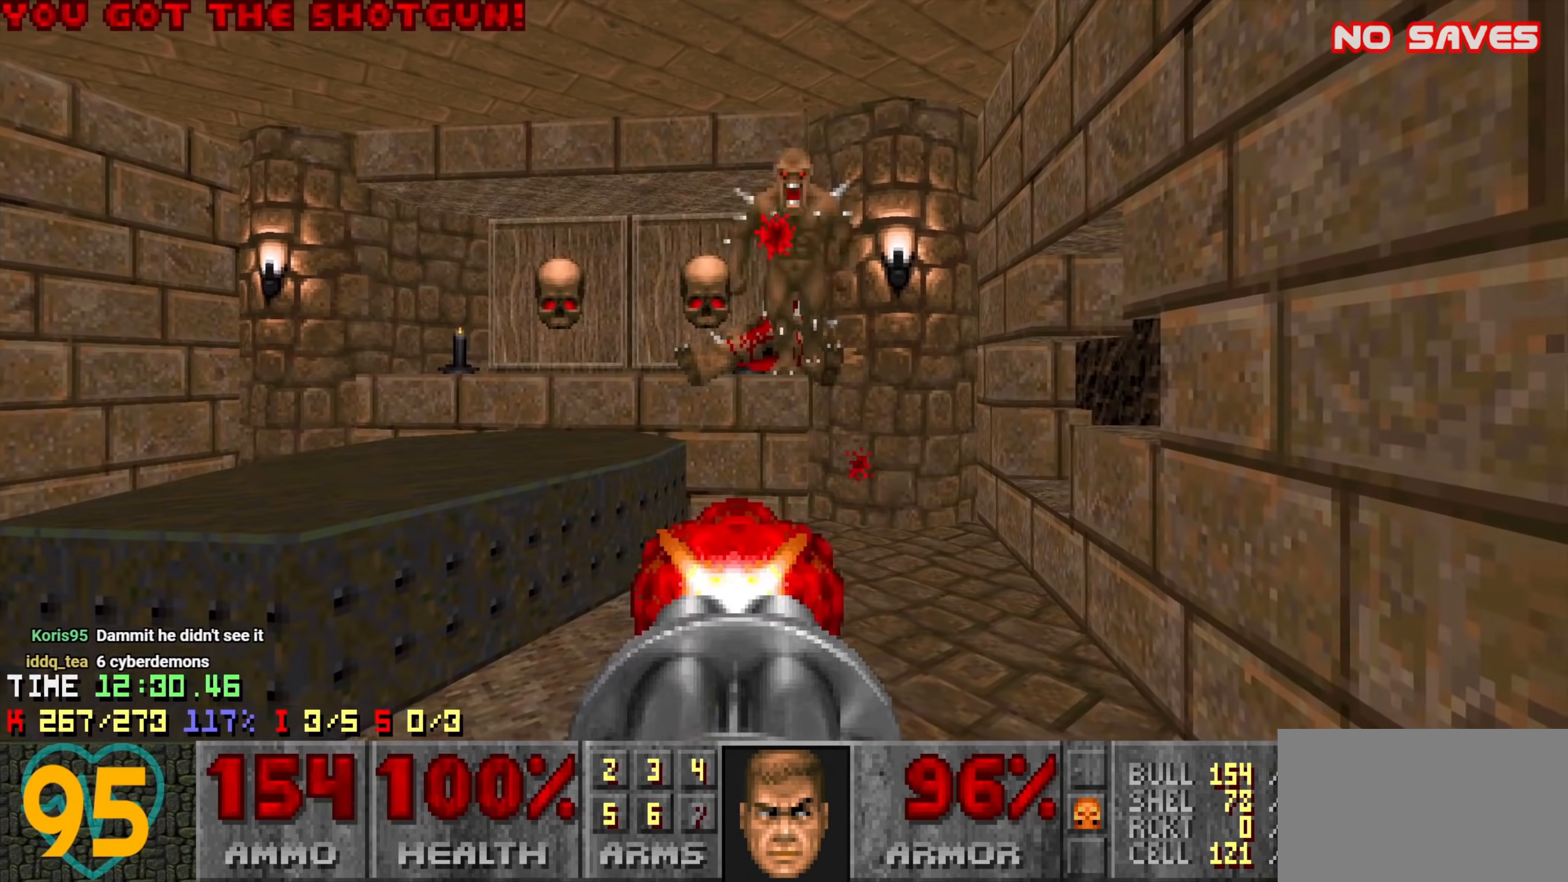
{"keys": [], "mouse": [], "events": [[183, "mouse_left", "up"]]}
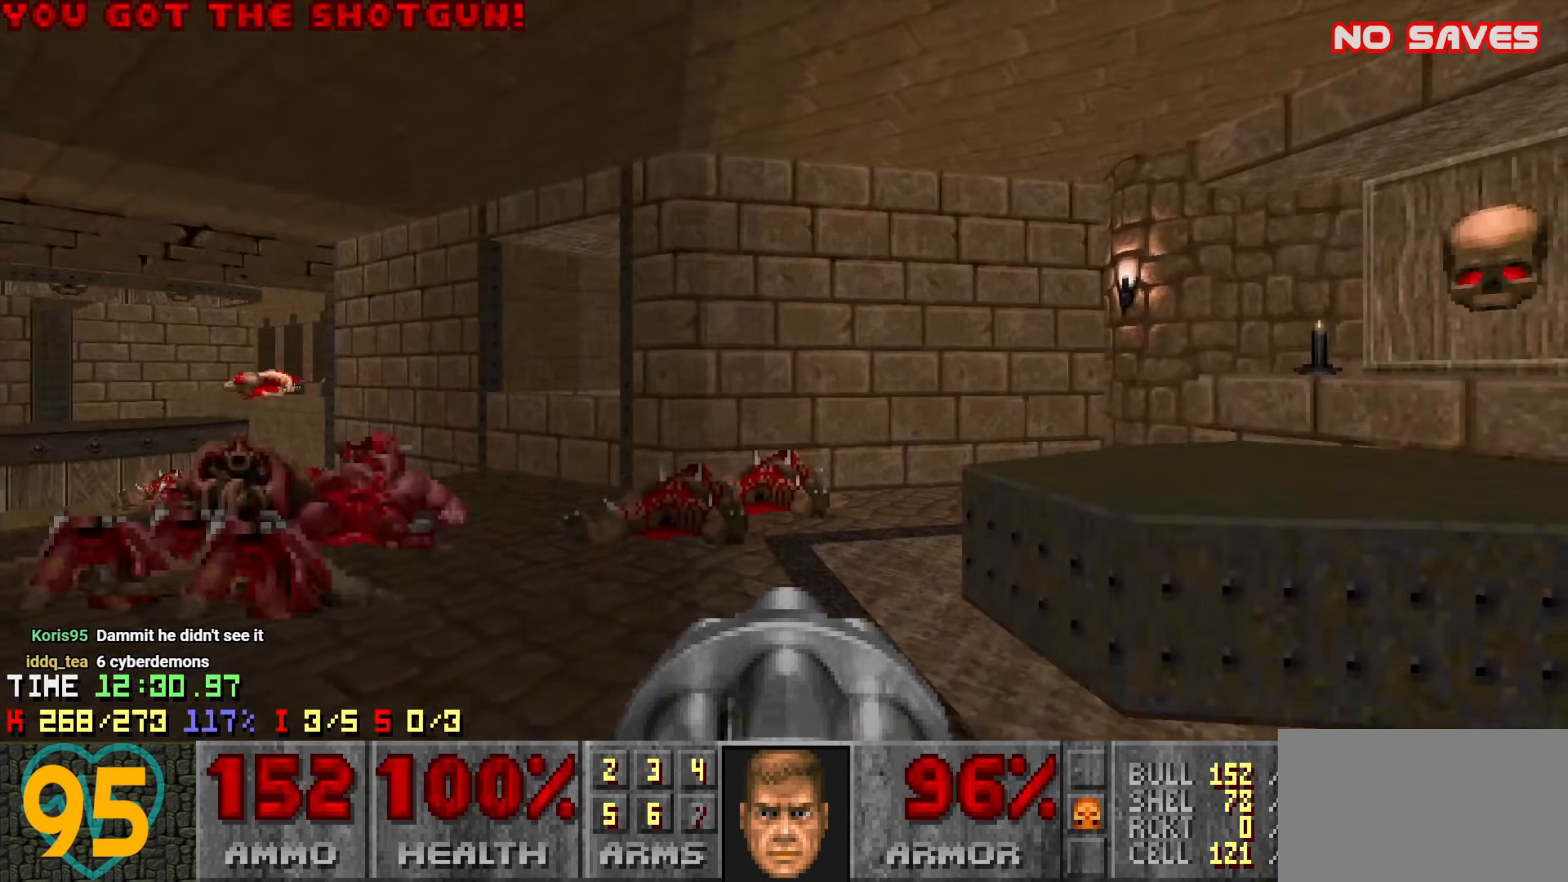
{"keys": ["a", "w"], "mouse": [], "events": [[16, "w", "down"], [116, "q", "down"], [250, "q", "up"], [383, "a", "down"]]}